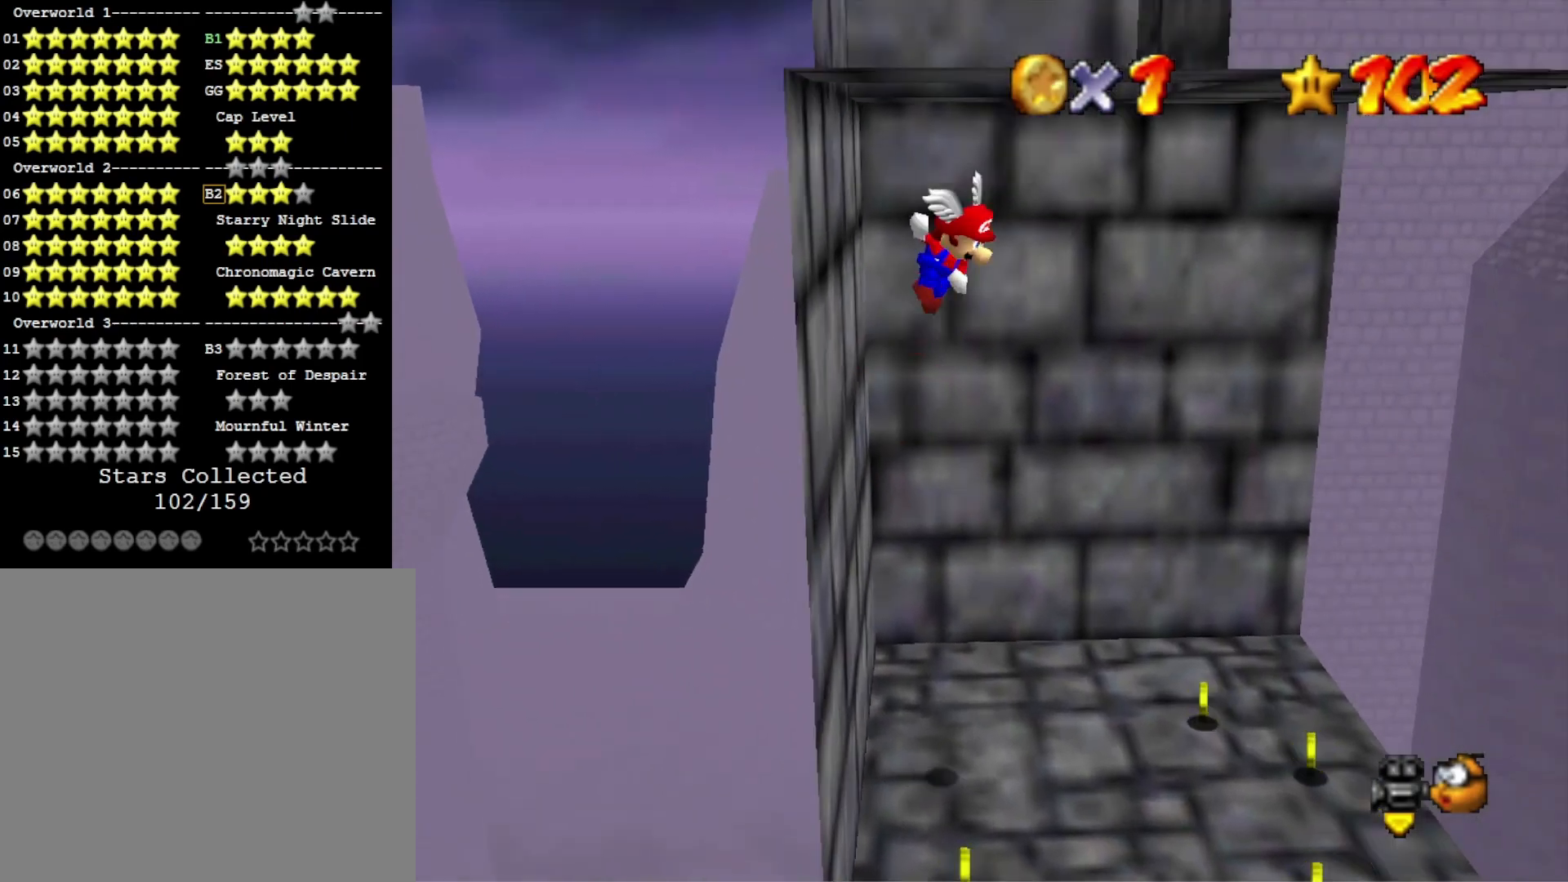
Gameplay with a controller (PlayStation layout); each line is a JSON object with the inputs held at the frame after it. "events" lists button and stick changes between this image and that frame as [ms after this image, input, new state], when the widget could be followed in between.
{"buttons": ["CROSS"], "left_stick": "left", "right_stick": "center", "events": [[67, "left_stick", "right"], [300, "CROSS", "up"], [400, "CROSS", "down"], [433, "left_stick", "down-left"], [500, "left_stick", "left"]]}
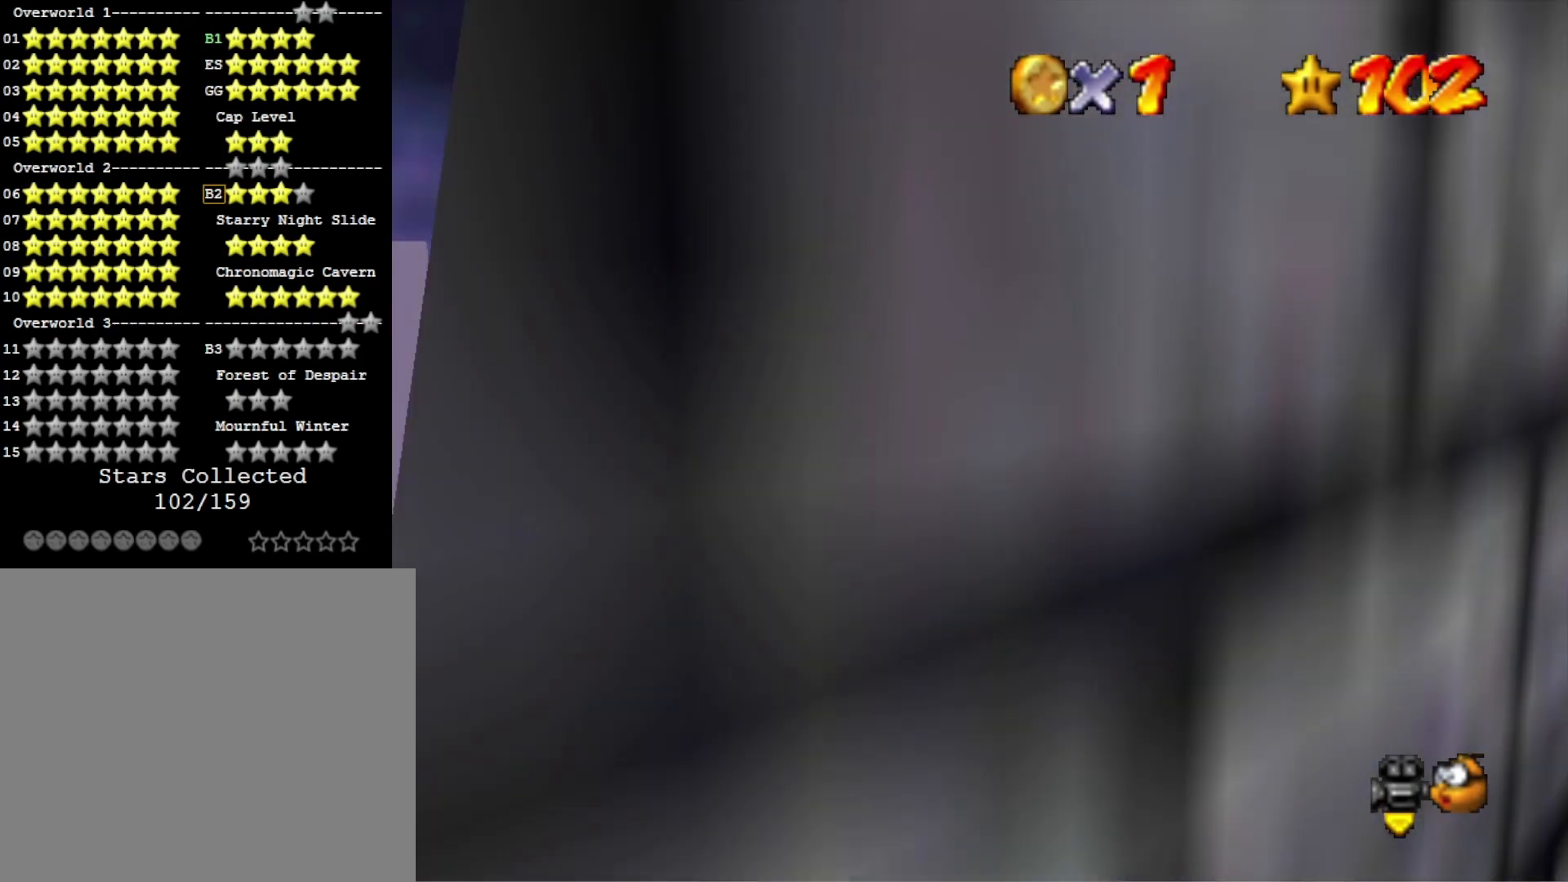
{"buttons": ["CROSS"], "left_stick": "right", "right_stick": "center", "events": [[233, "CROSS", "up"], [267, "left_stick", "center"], [300, "CROSS", "down"], [333, "left_stick", "right"]]}
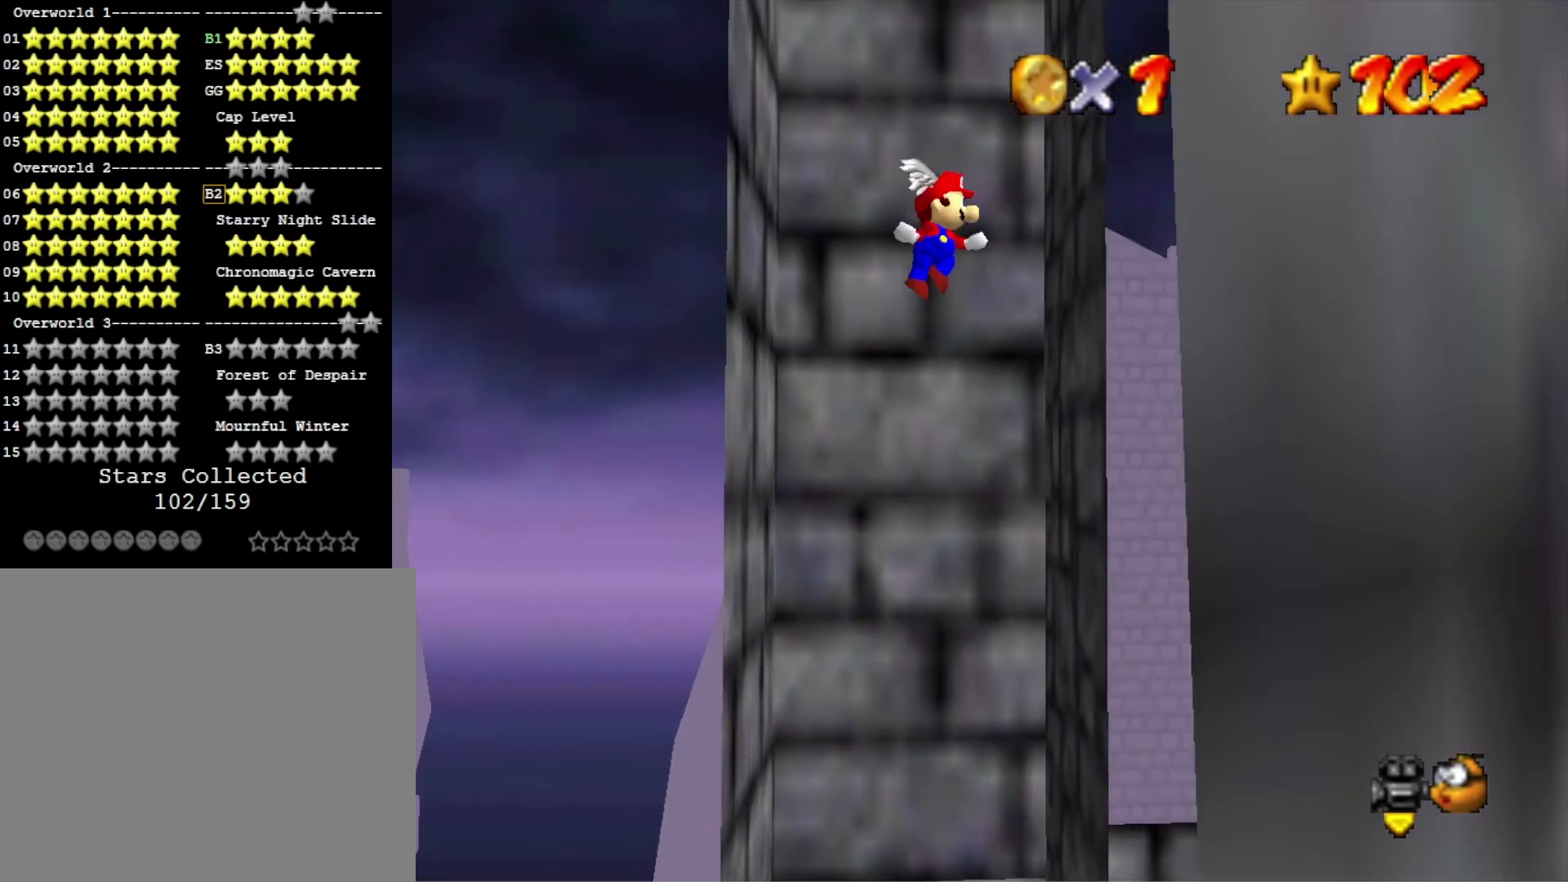
{"buttons": ["CROSS"], "left_stick": "left", "right_stick": "center", "events": [[100, "CROSS", "up"], [233, "CROSS", "down"], [267, "left_stick", "left"]]}
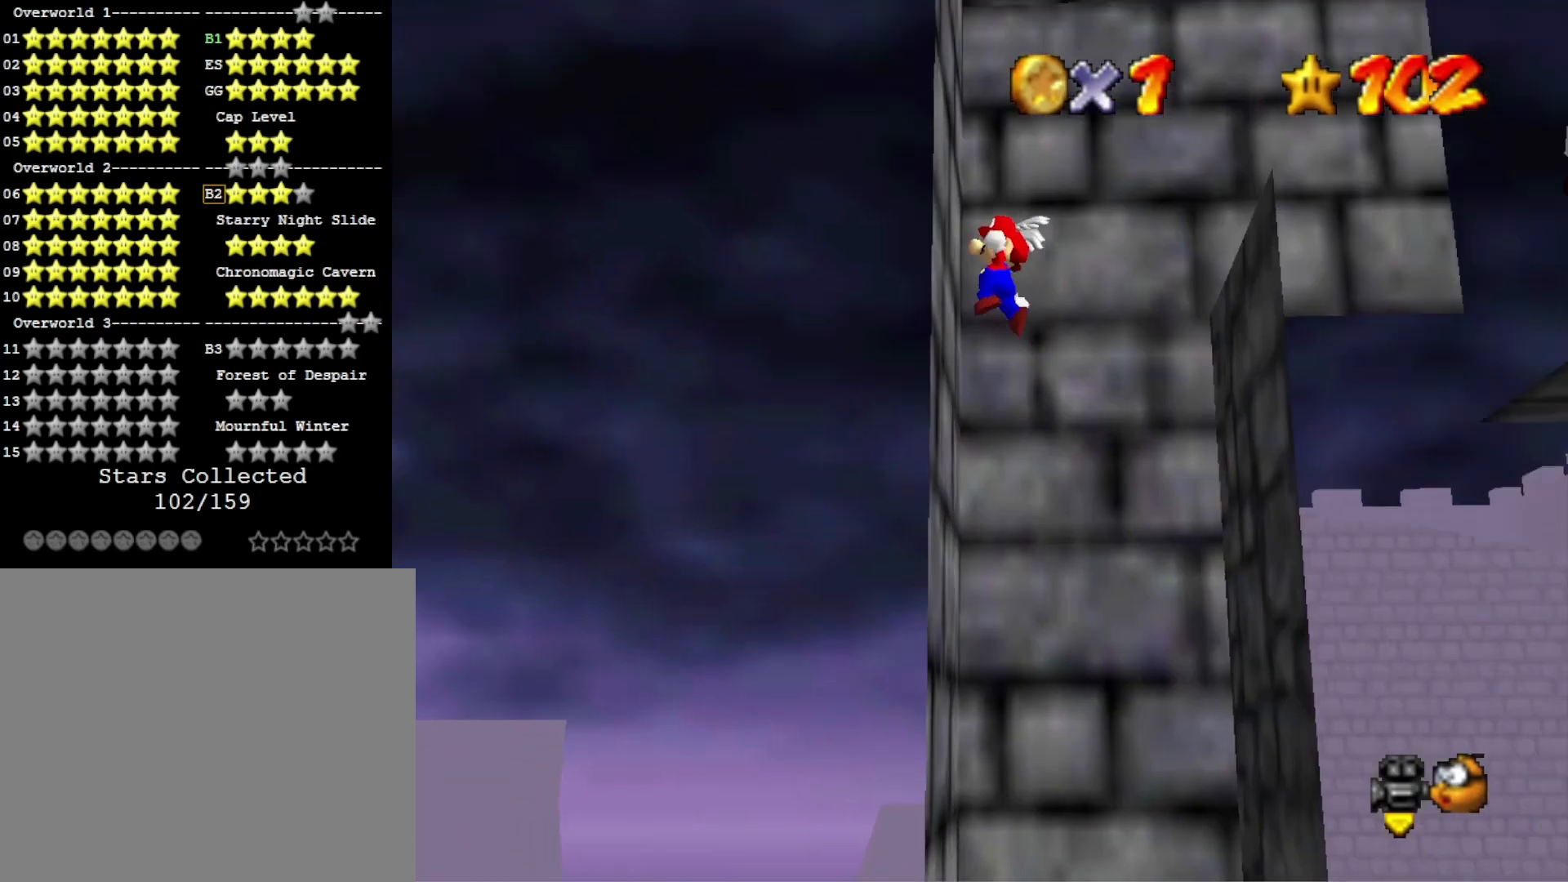
{"buttons": [], "left_stick": "down", "right_stick": "down-left", "events": [[33, "CROSS", "up"], [133, "CROSS", "down"], [167, "left_stick", "center"], [400, "CROSS", "up"], [433, "right_stick", "down-left"], [500, "left_stick", "down"]]}
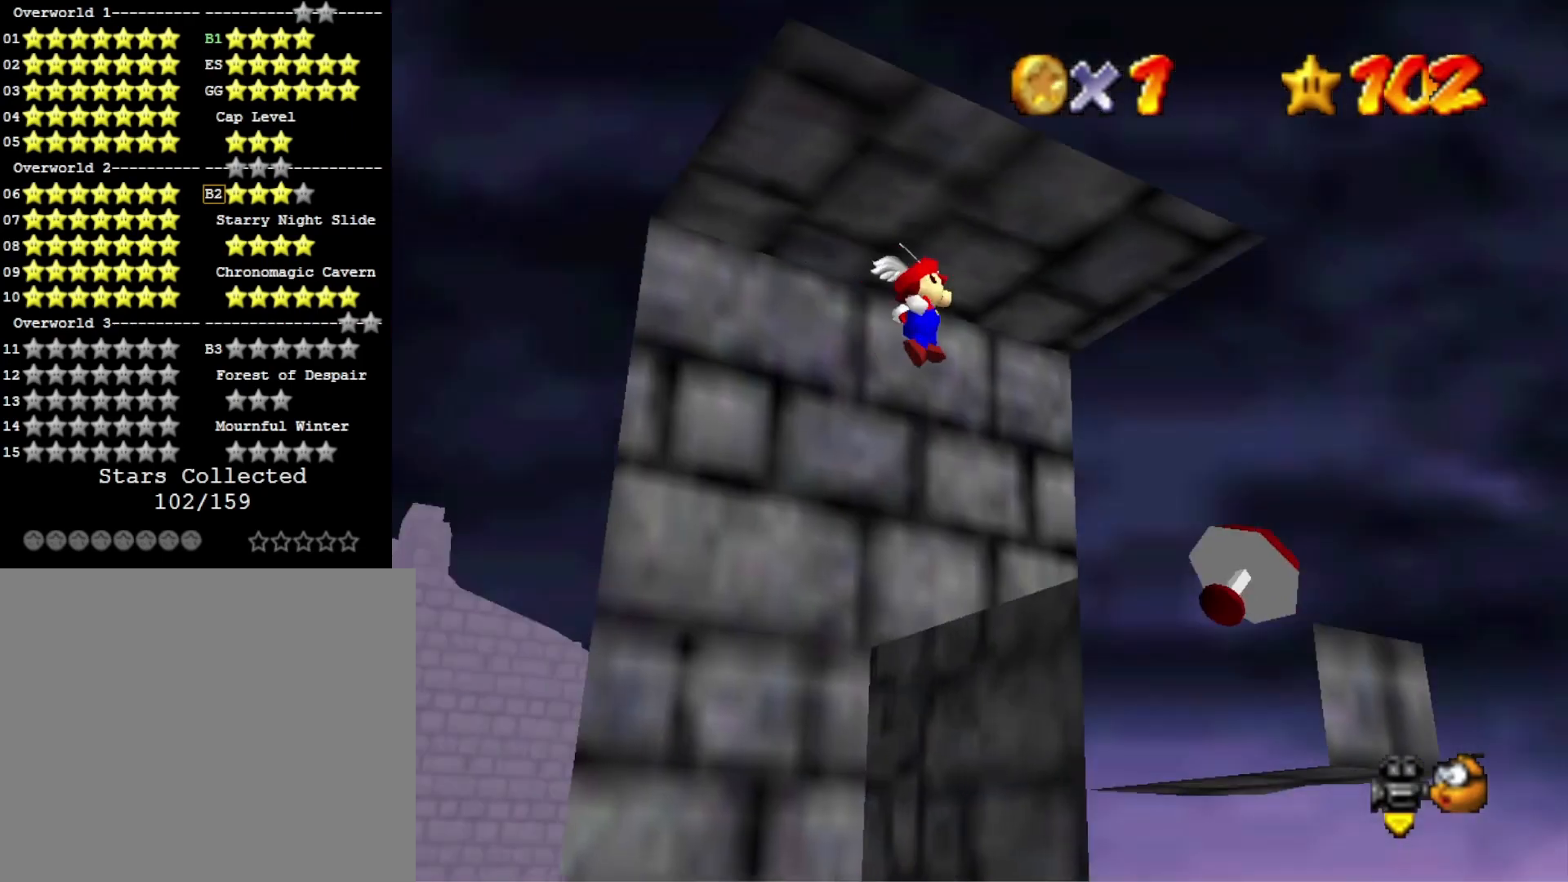
{"buttons": [], "left_stick": "up", "right_stick": "center", "events": [[33, "right_stick", "center"], [100, "left_stick", "center"], [167, "right_stick", "down-left"], [300, "right_stick", "center"], [333, "left_stick", "up"]]}
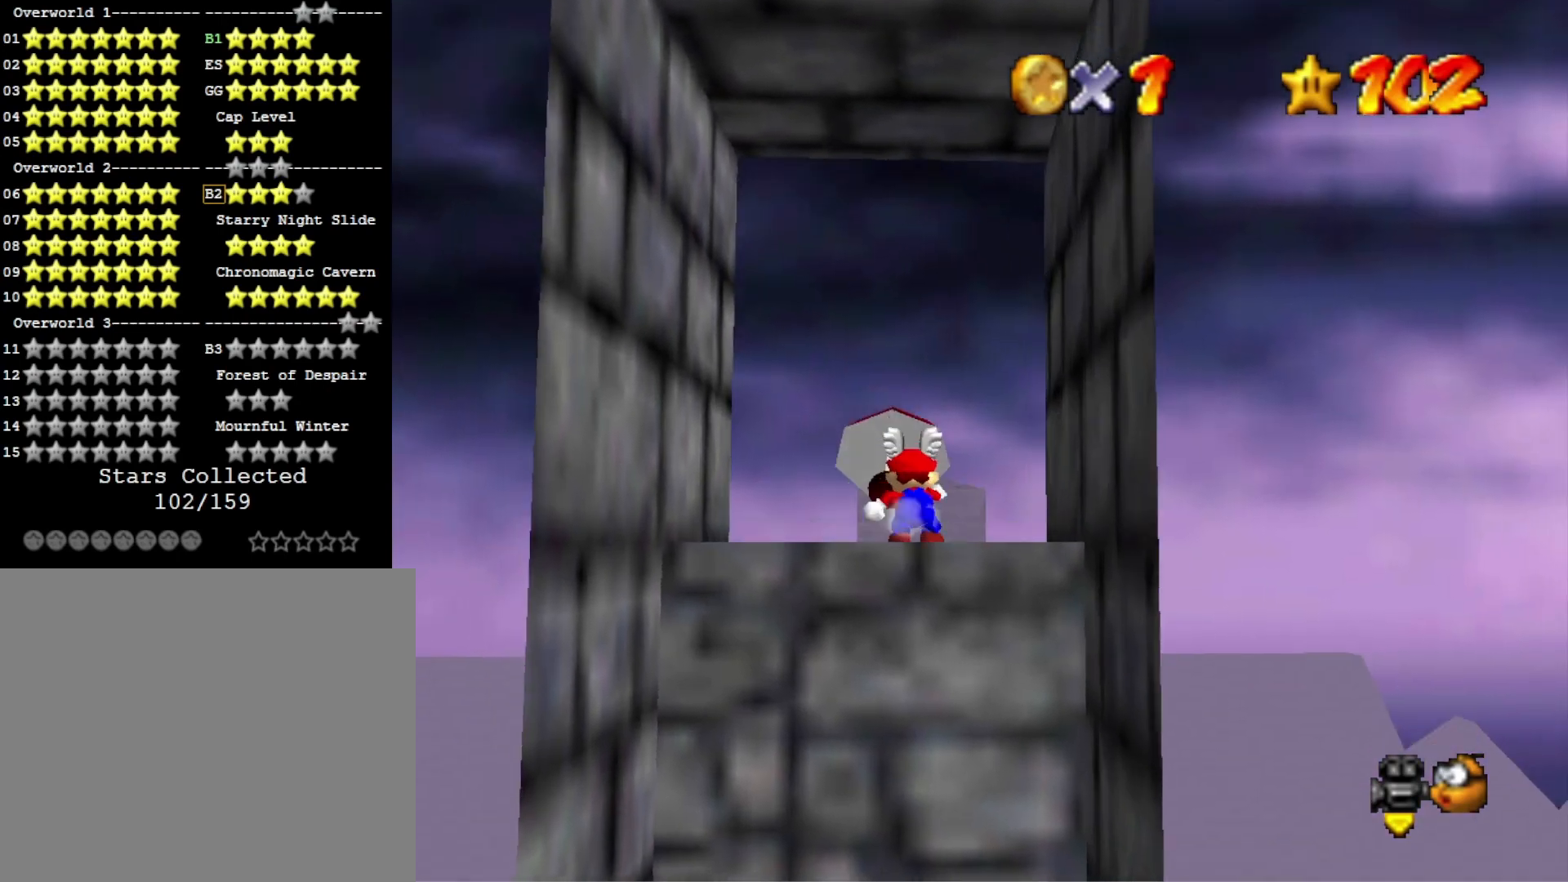
{"buttons": [], "left_stick": "up", "right_stick": "center", "events": []}
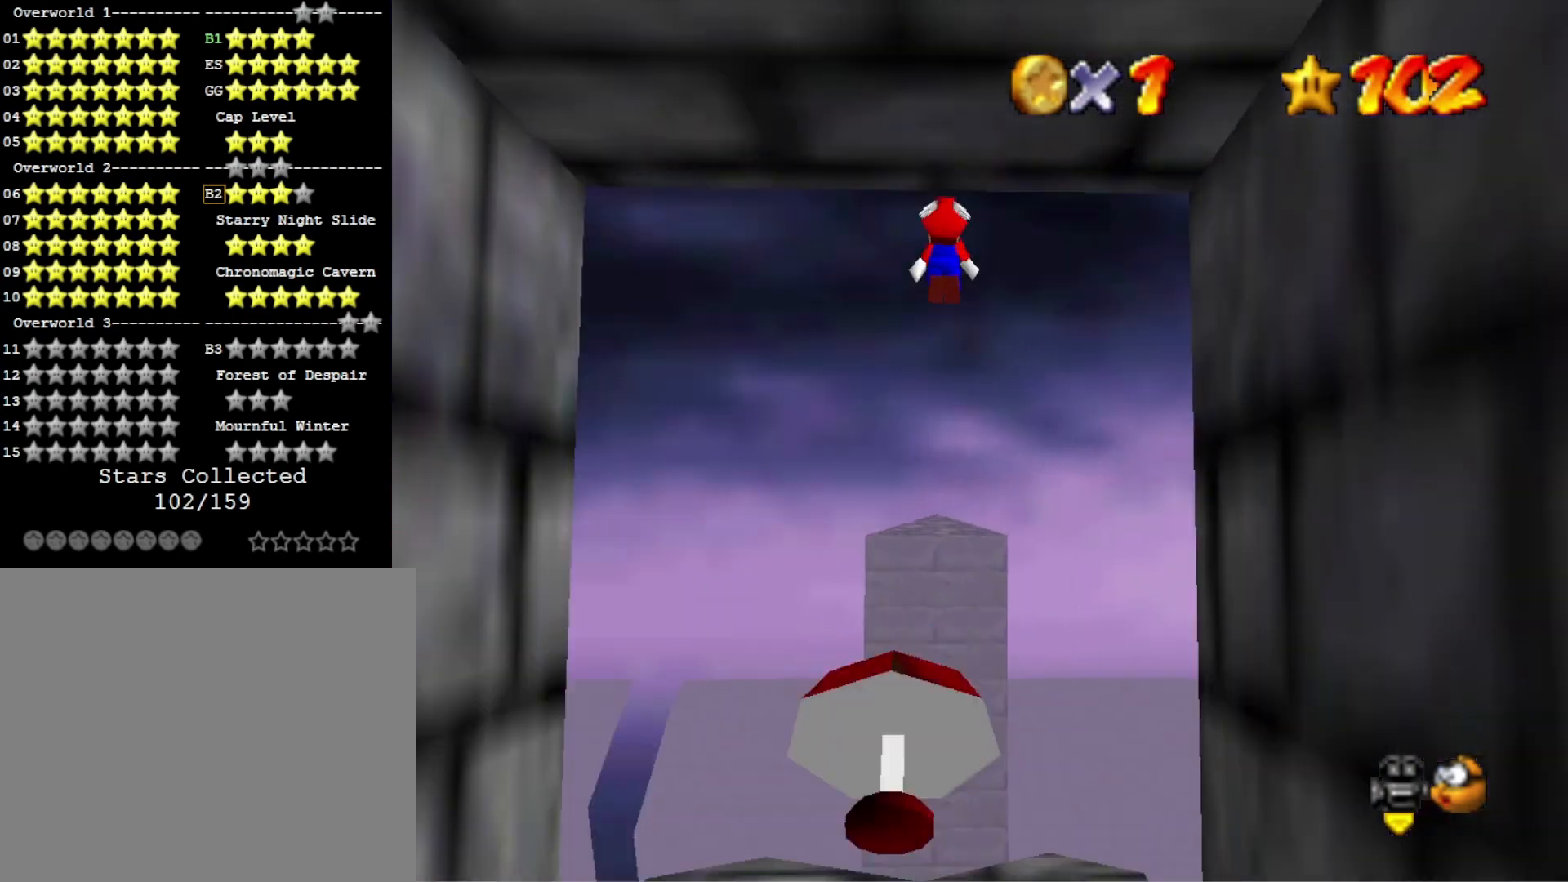
{"buttons": [], "left_stick": "up", "right_stick": "center", "events": []}
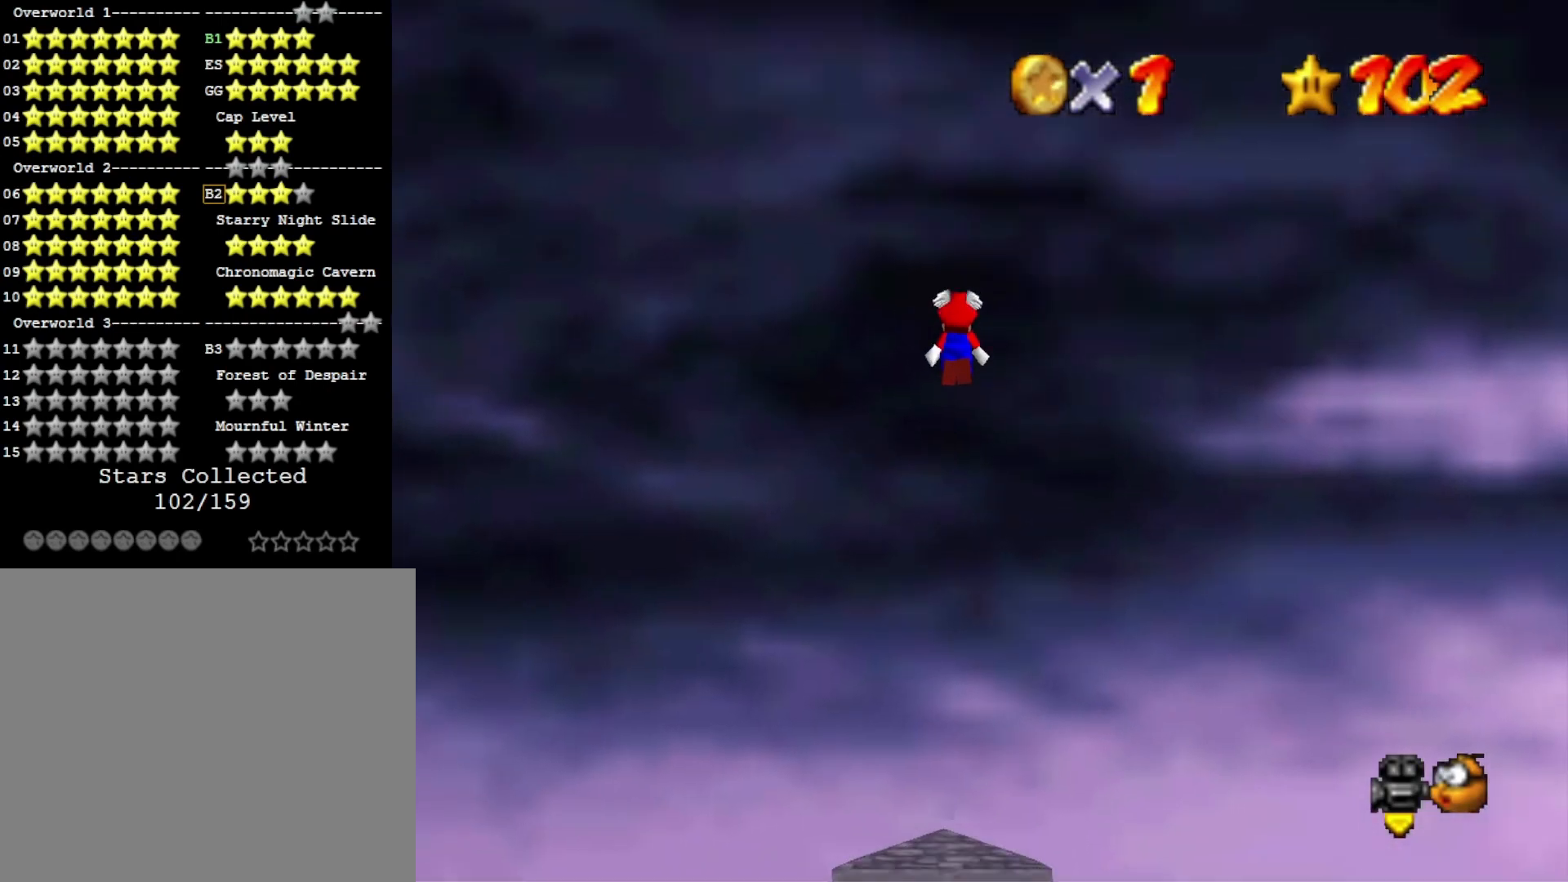
{"buttons": [], "left_stick": "up", "right_stick": "center", "events": []}
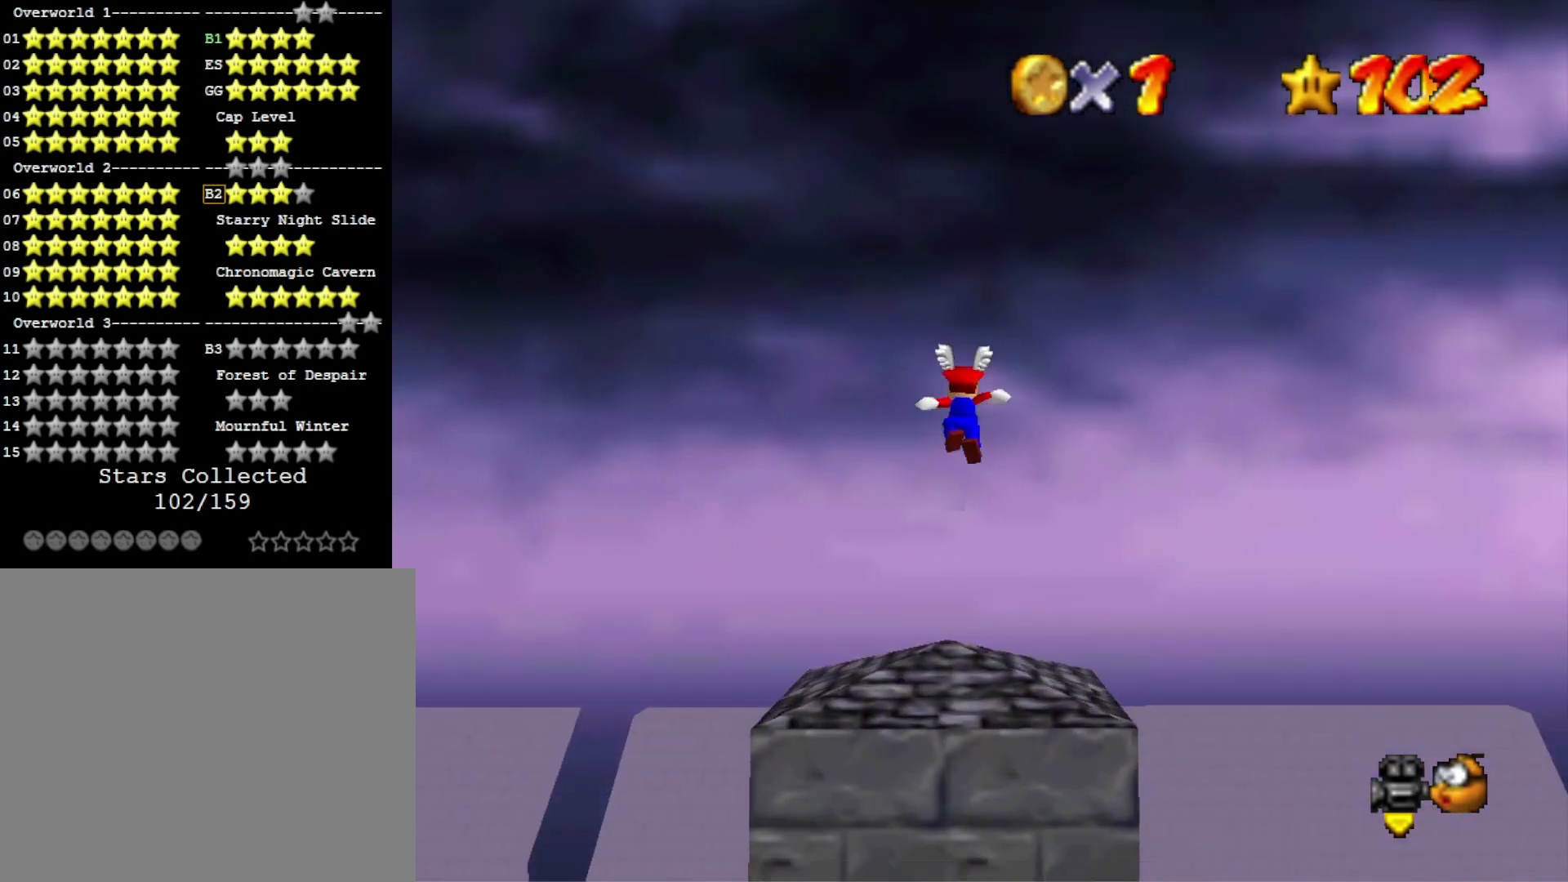
{"buttons": ["CROSS"], "left_stick": "up", "right_stick": "center", "events": [[333, "CROSS", "down"]]}
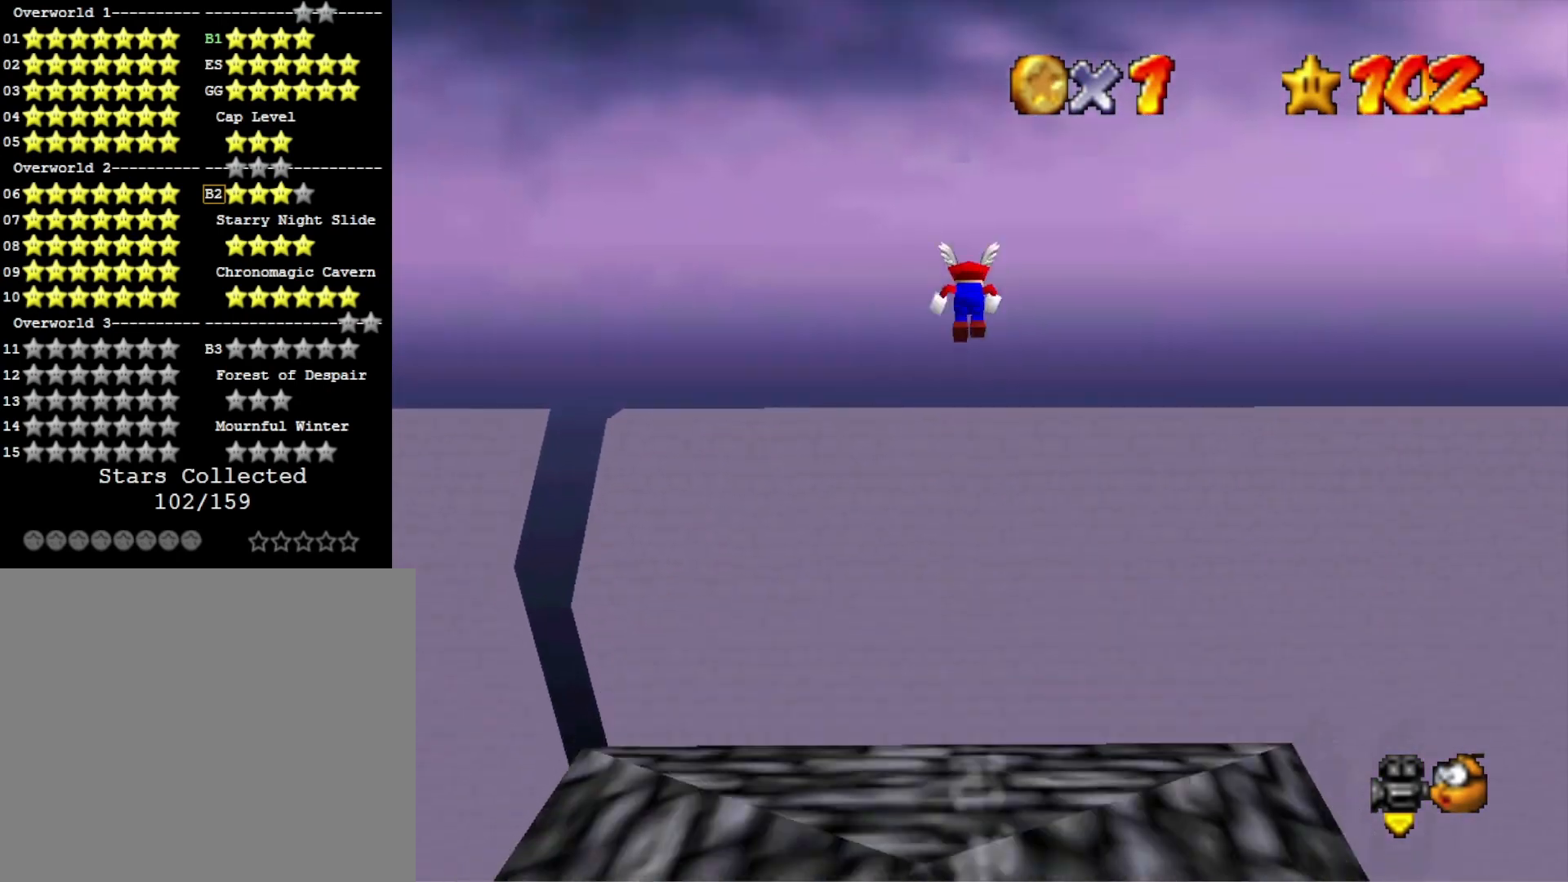
{"buttons": ["CROSS"], "left_stick": "up-left", "right_stick": "center", "events": [[133, "left_stick", "up-left"]]}
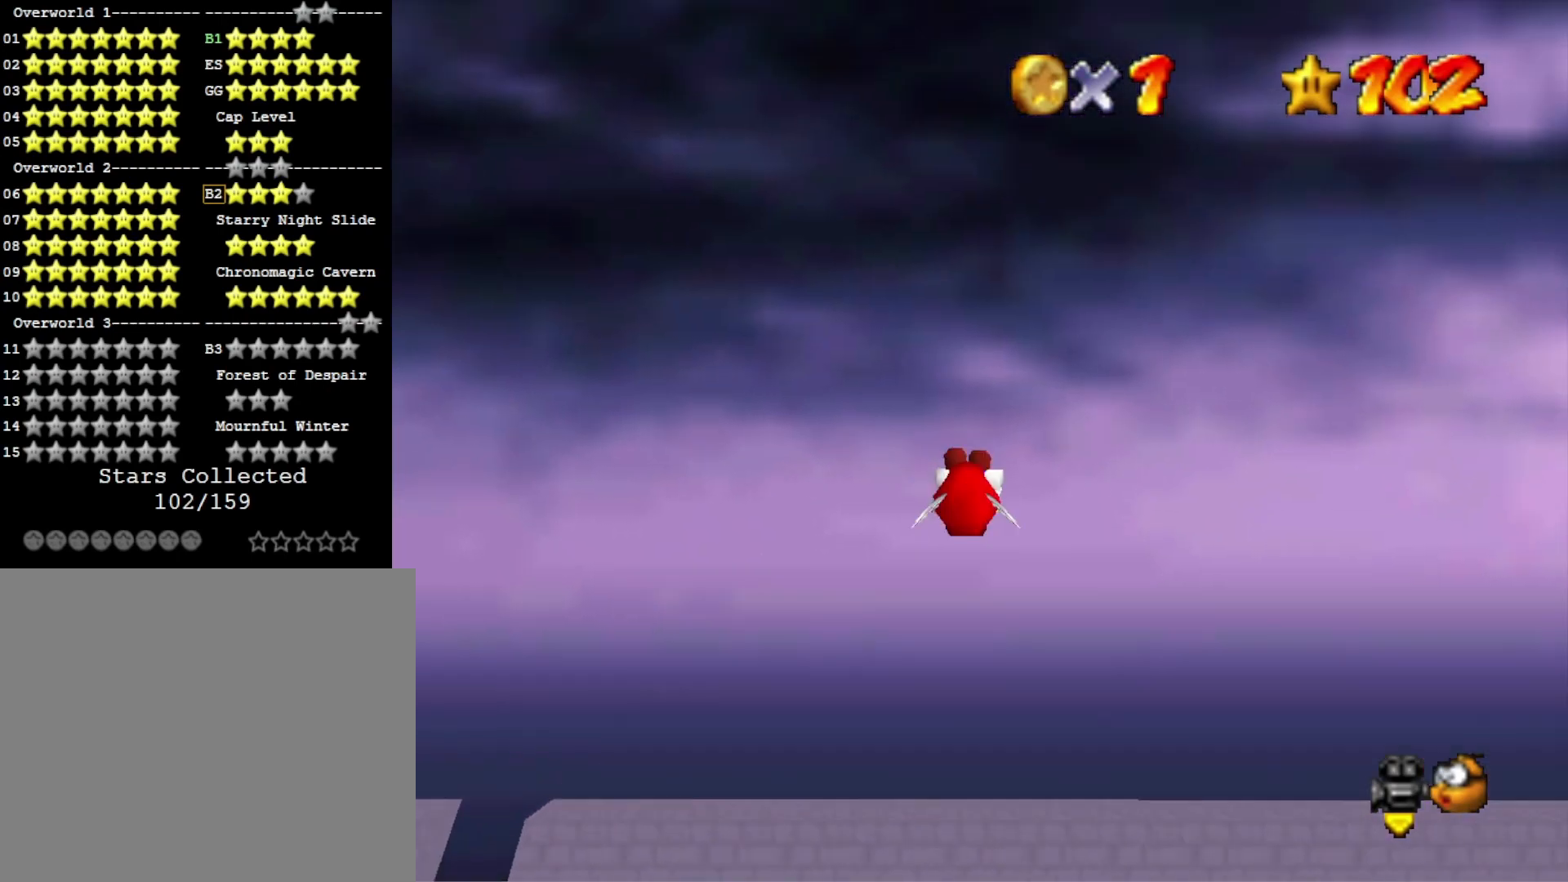
{"buttons": [], "left_stick": "left", "right_stick": "center", "events": [[167, "CROSS", "up"], [300, "left_stick", "left"]]}
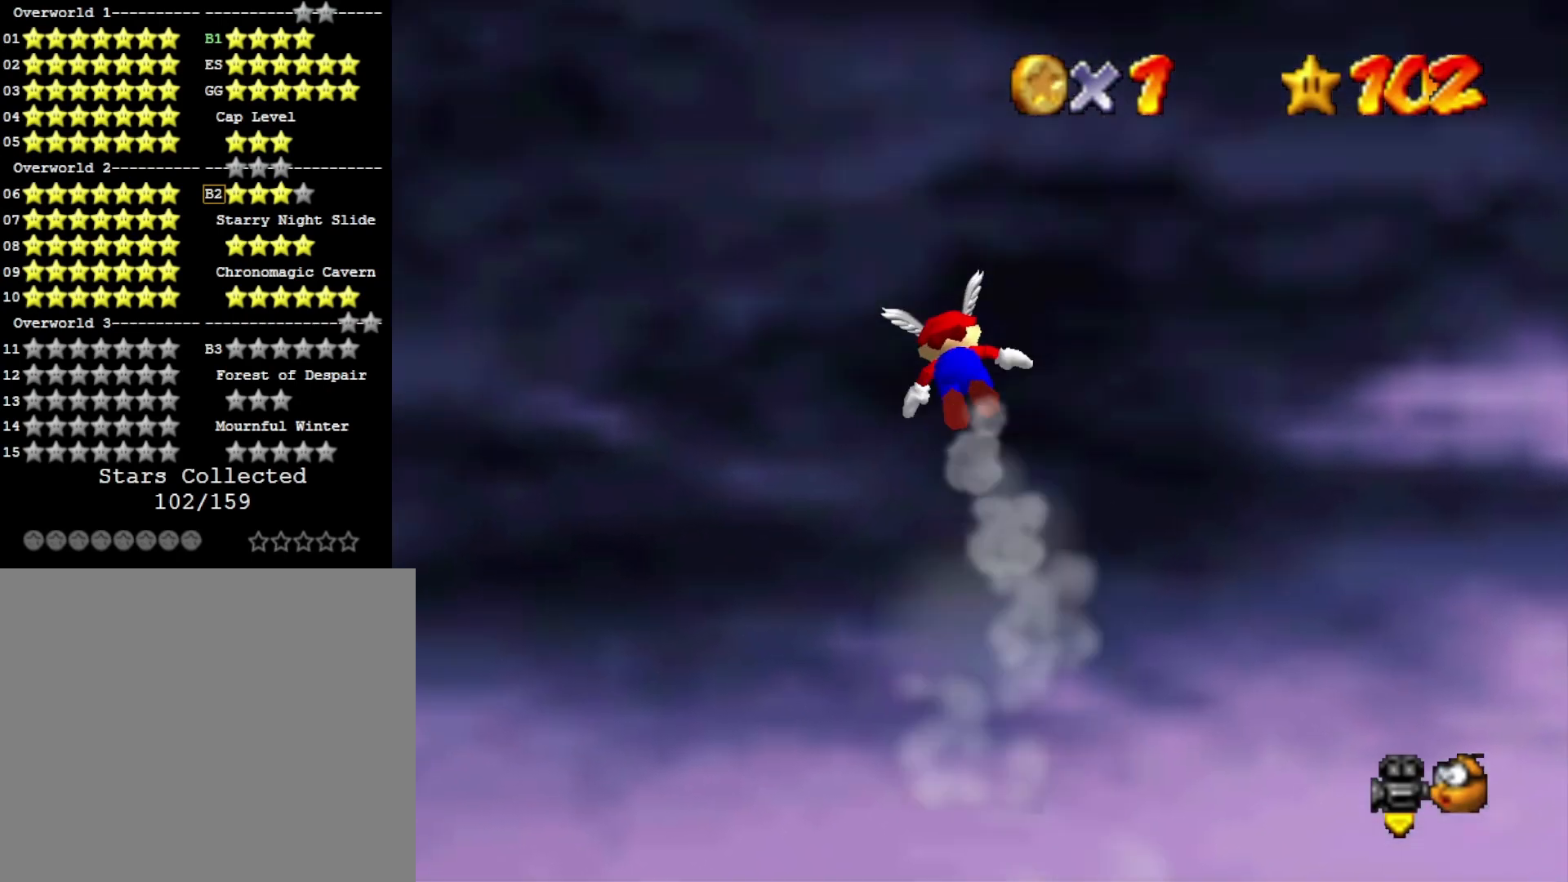
{"buttons": [], "left_stick": "up-left", "right_stick": "center", "events": [[133, "left_stick", "up-left"]]}
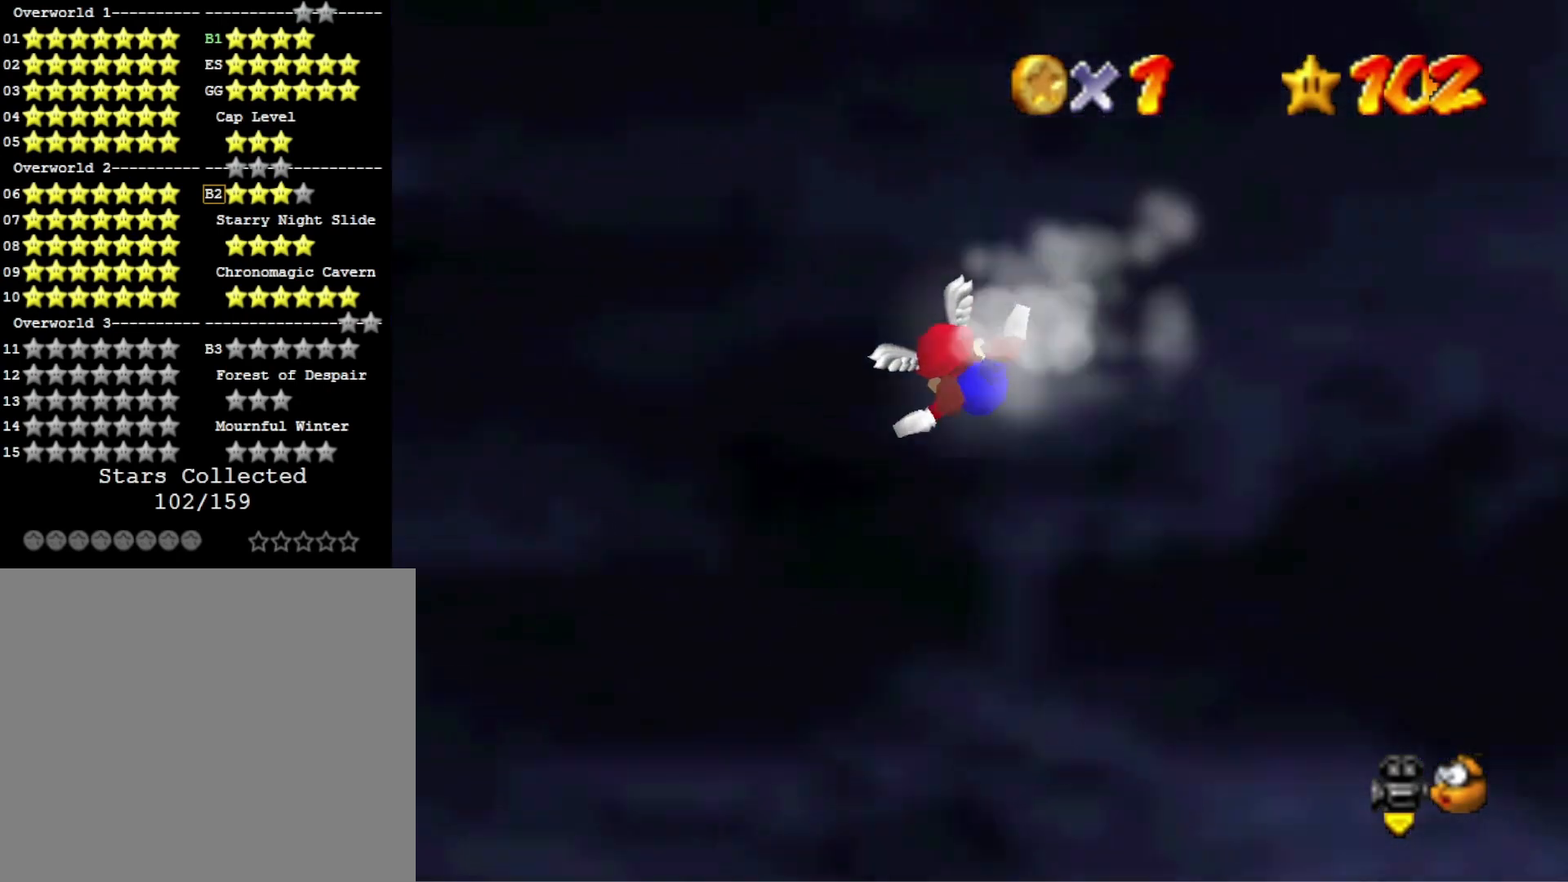
{"buttons": [], "left_stick": "up-left", "right_stick": "up", "events": [[367, "right_stick", "up"]]}
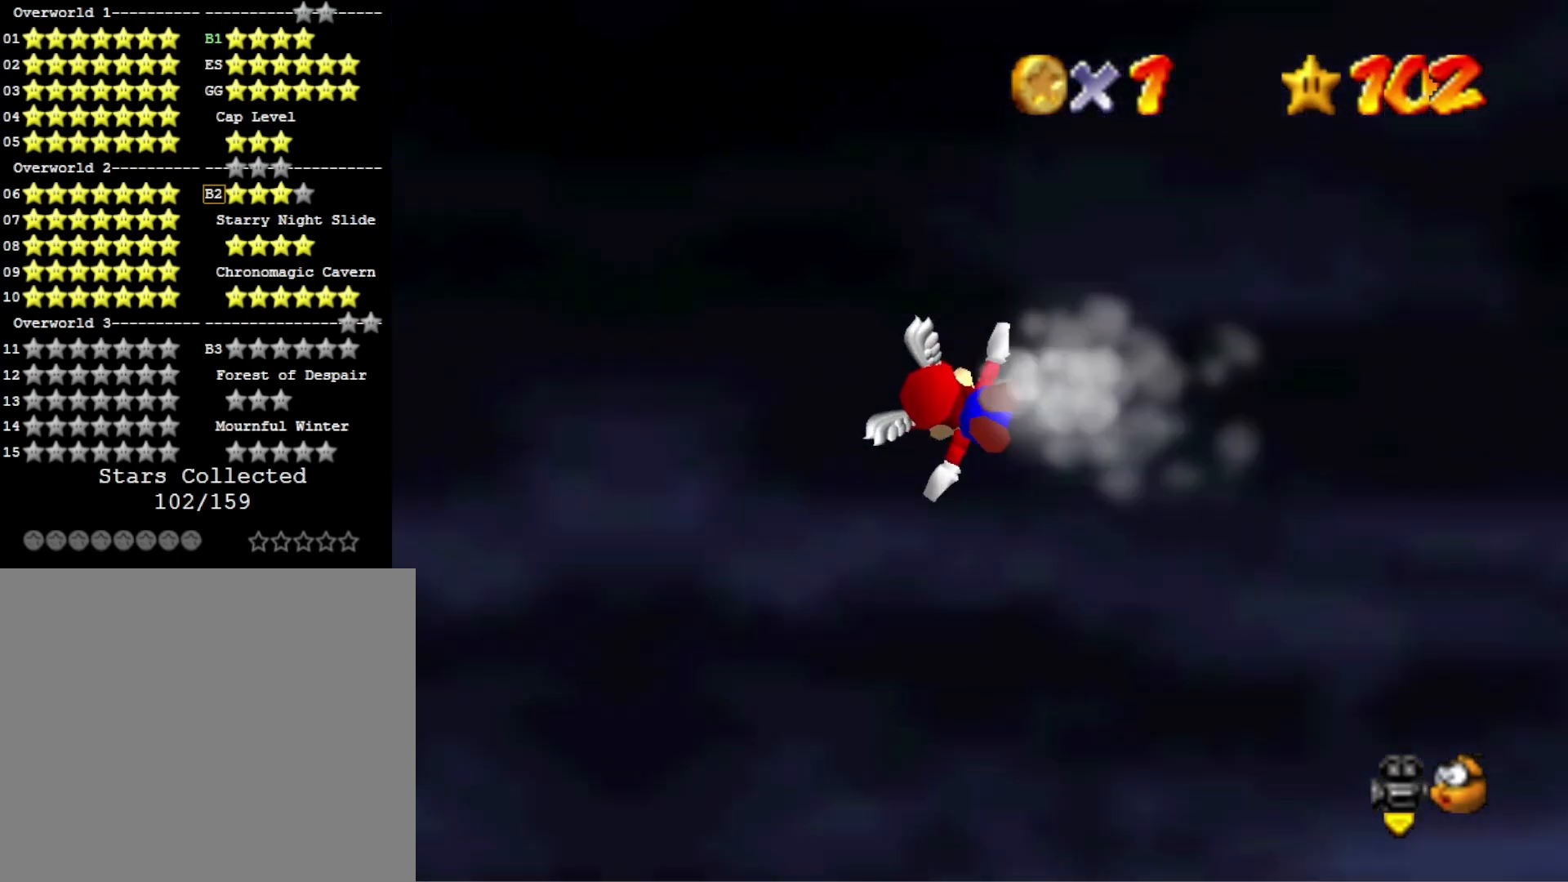
{"buttons": [], "left_stick": "up-left", "right_stick": "center", "events": [[33, "right_stick", "center"]]}
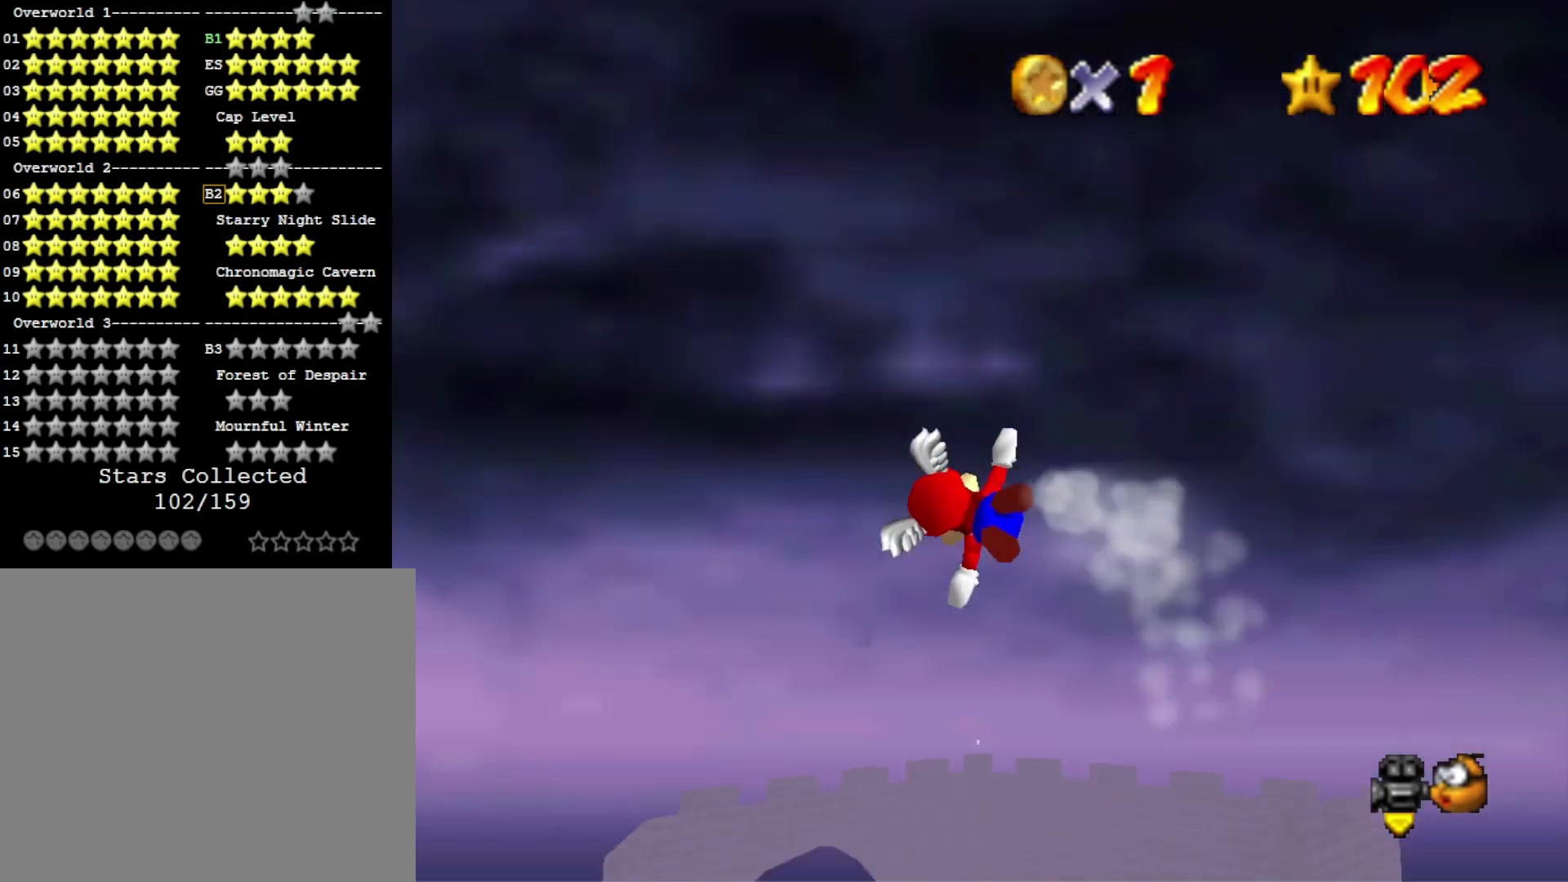
{"buttons": [], "left_stick": "right", "right_stick": "center", "events": [[200, "left_stick", "center"], [300, "left_stick", "right"]]}
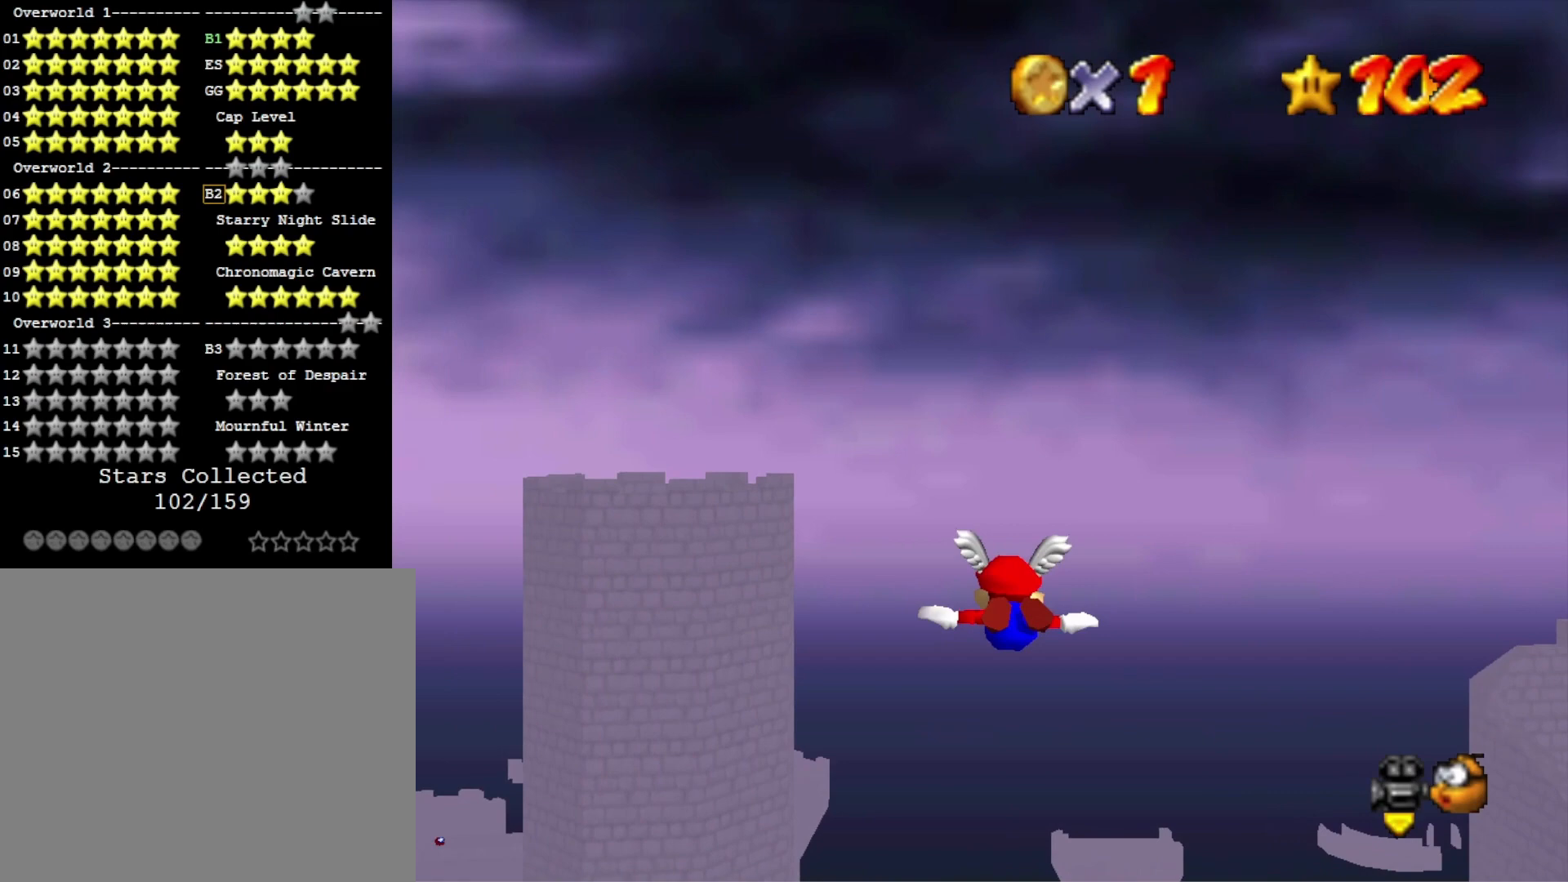
{"buttons": [], "left_stick": "up-right", "right_stick": "center", "events": [[167, "left_stick", "up-right"]]}
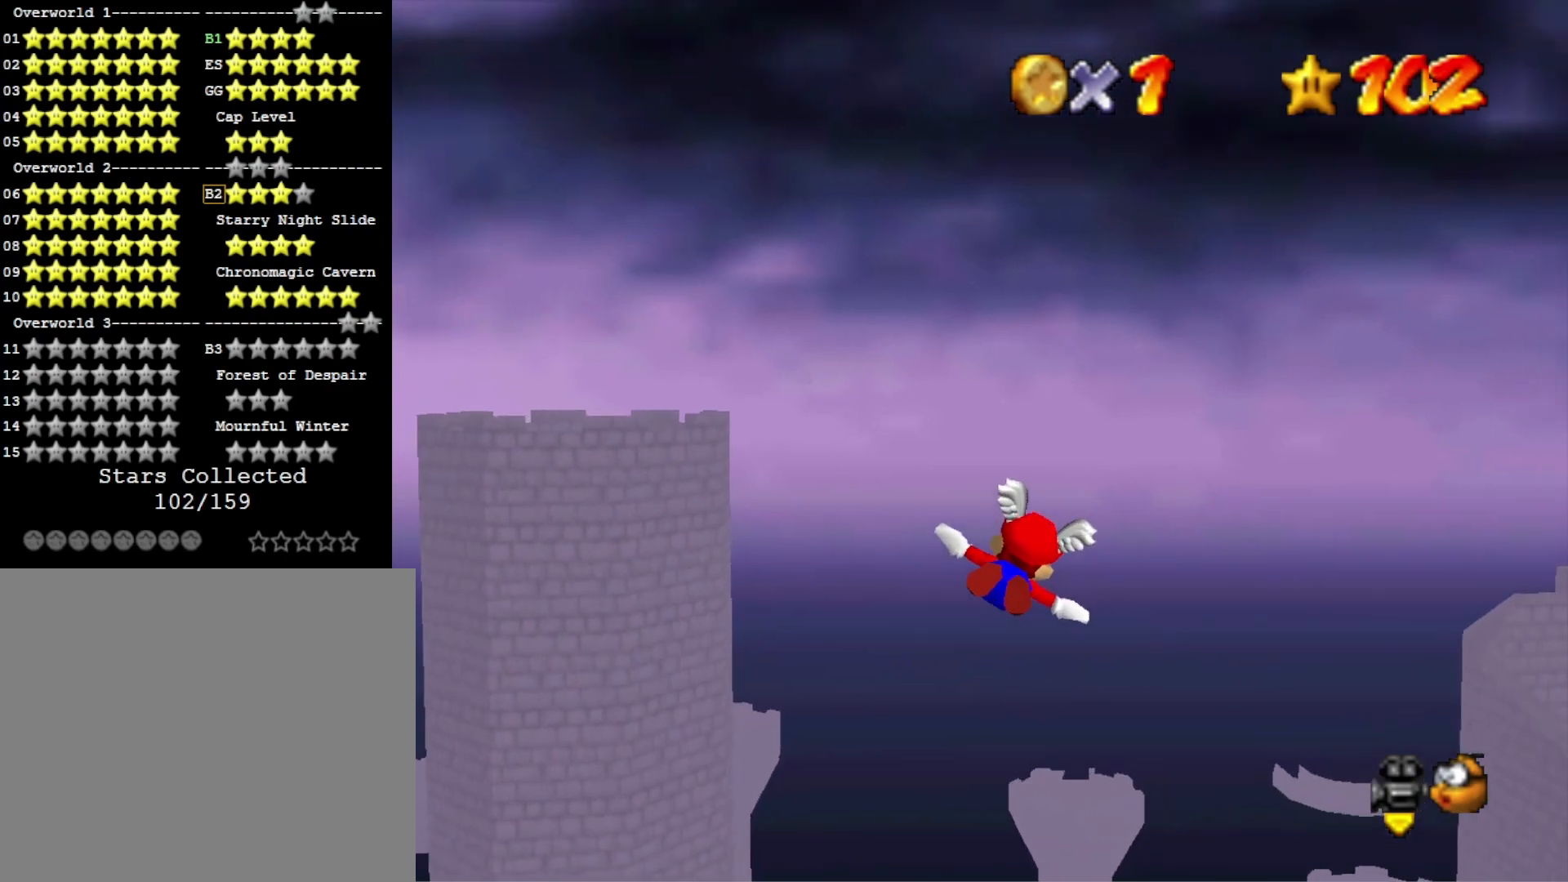
{"buttons": [], "left_stick": "up-right", "right_stick": "center", "events": []}
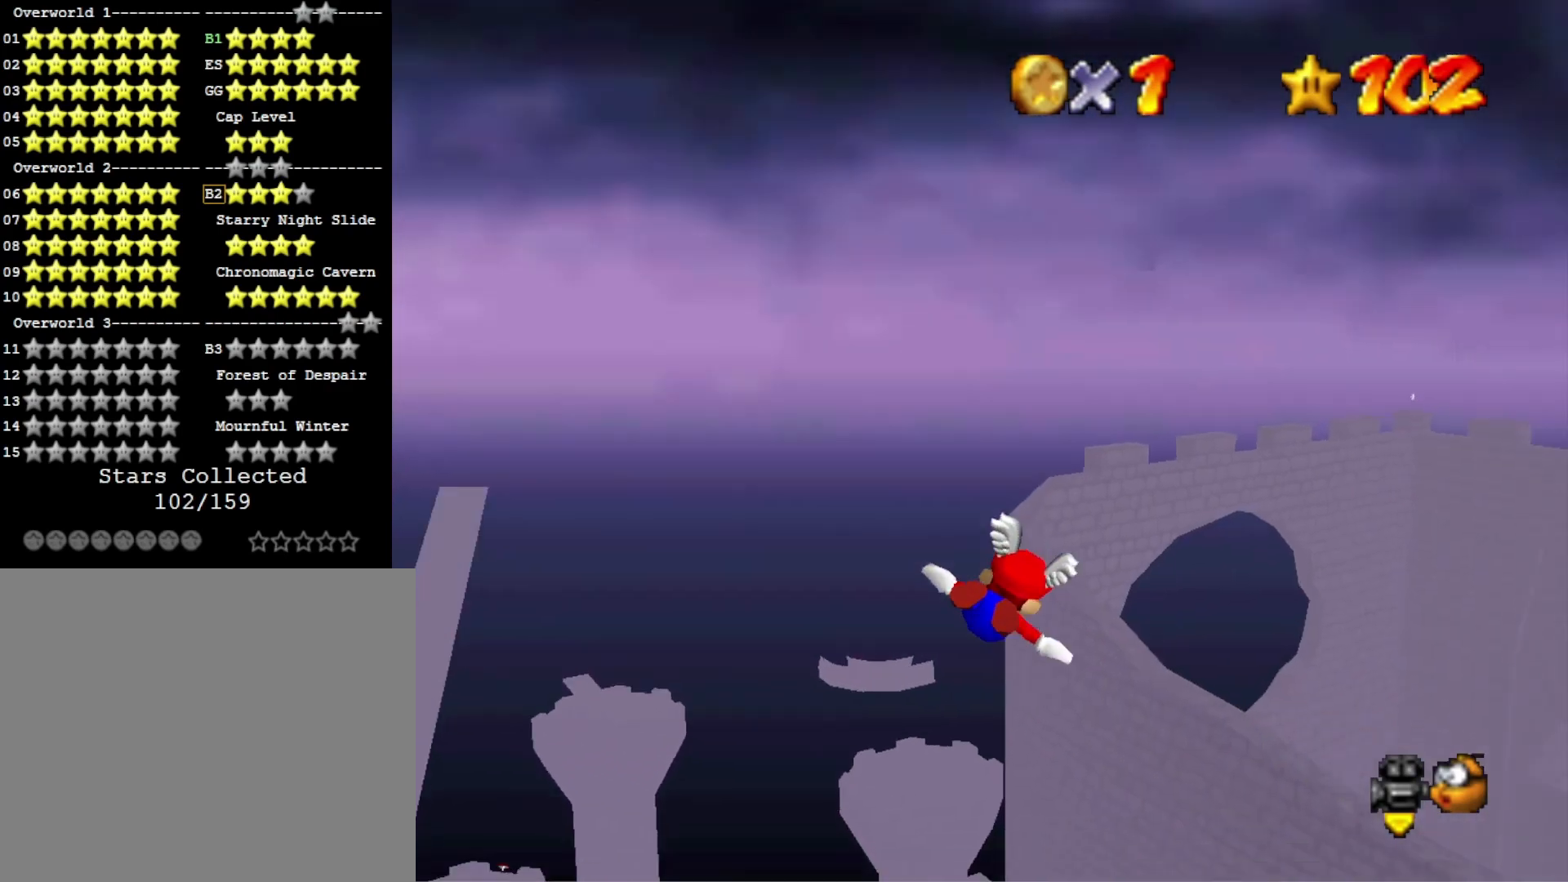
{"buttons": [], "left_stick": "center", "right_stick": "center", "events": [[100, "left_stick", "center"]]}
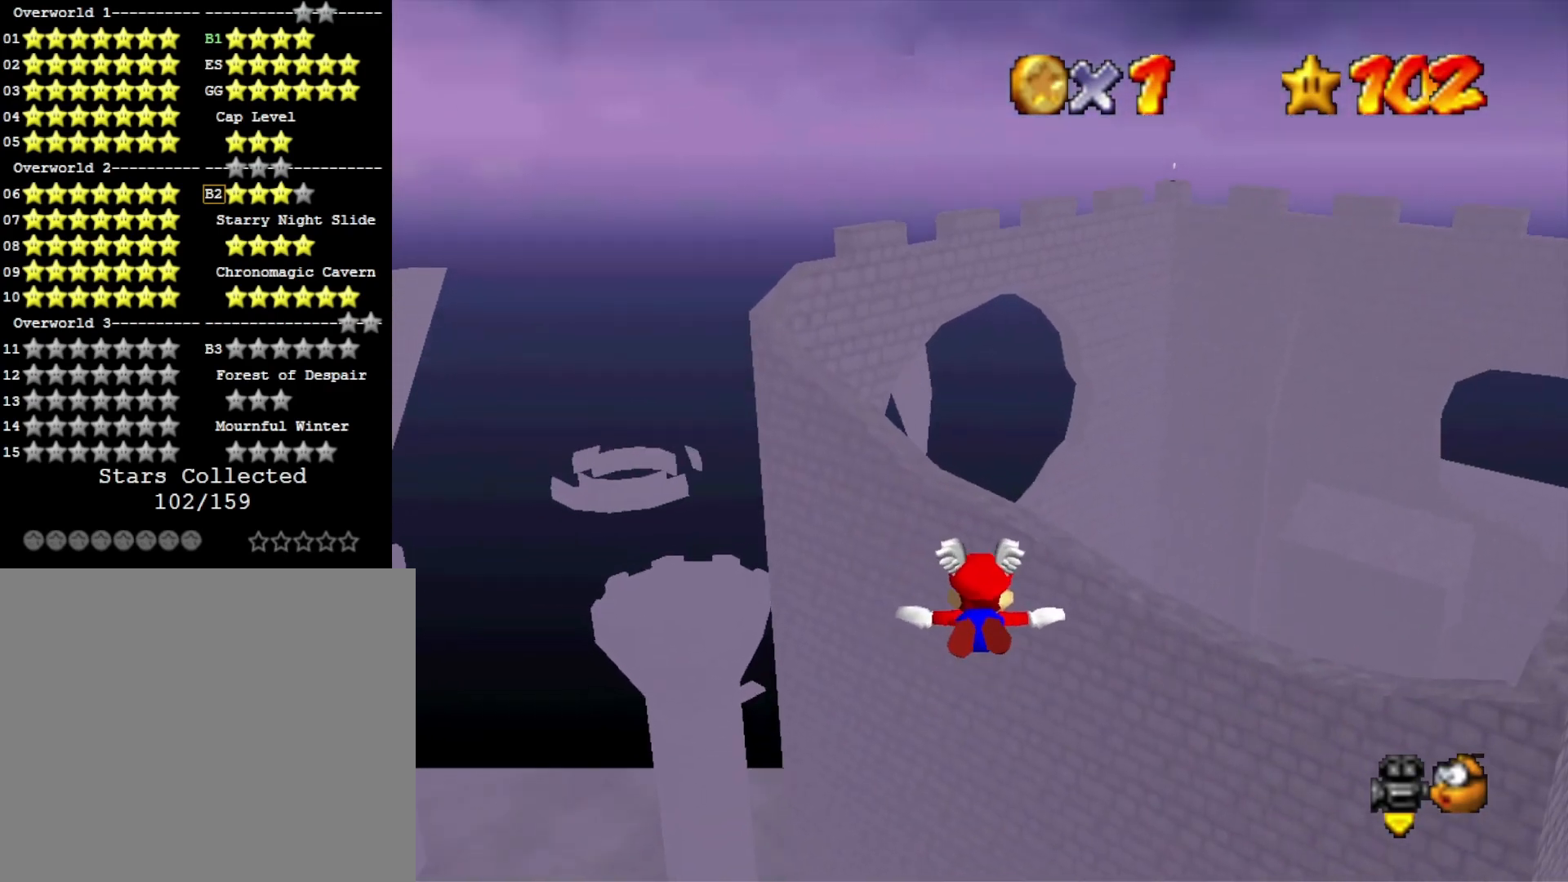
{"buttons": [], "left_stick": "up-right", "right_stick": "center", "events": [[200, "left_stick", "up-right"]]}
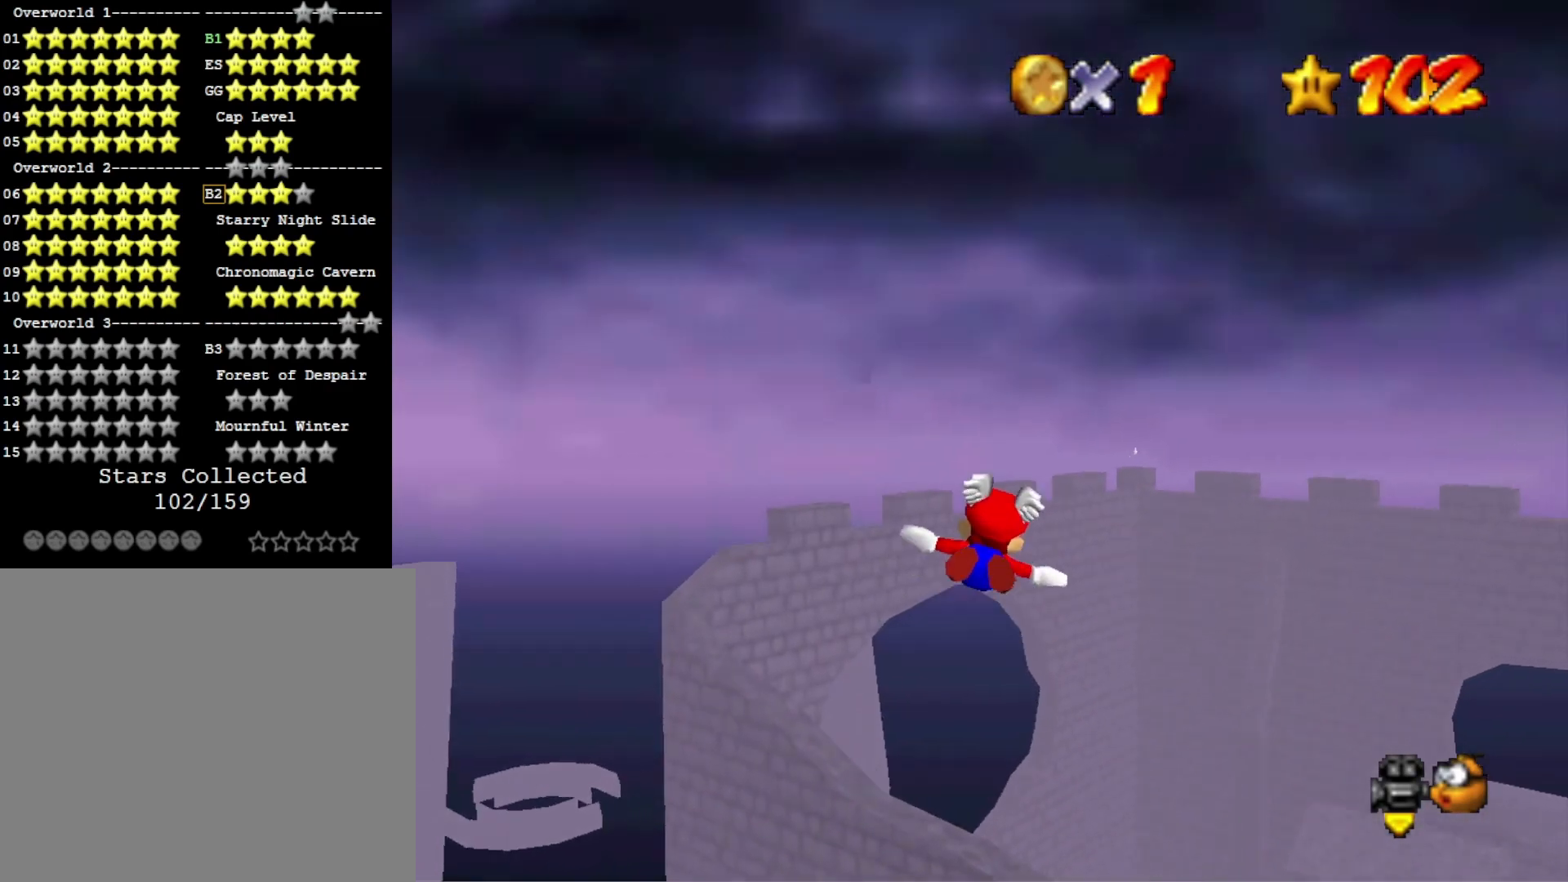
{"buttons": [], "left_stick": "up-left", "right_stick": "center", "events": [[233, "left_stick", "center"], [333, "left_stick", "up-left"]]}
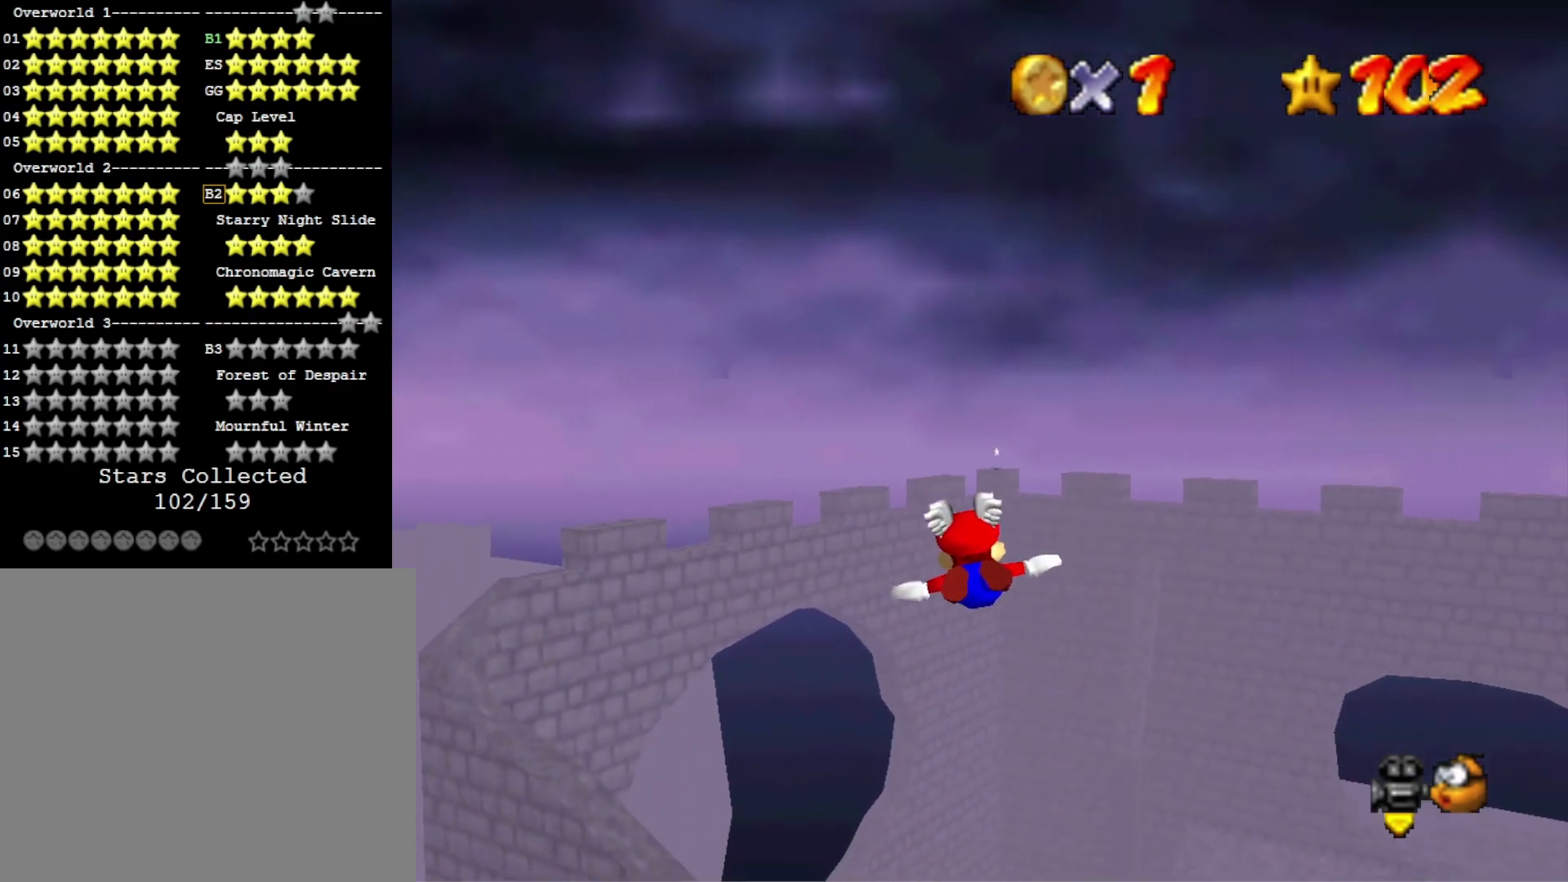
{"buttons": [], "left_stick": "up", "right_stick": "center", "events": [[67, "left_stick", "center"], [200, "left_stick", "up"], [400, "left_stick", "center"], [500, "left_stick", "up"]]}
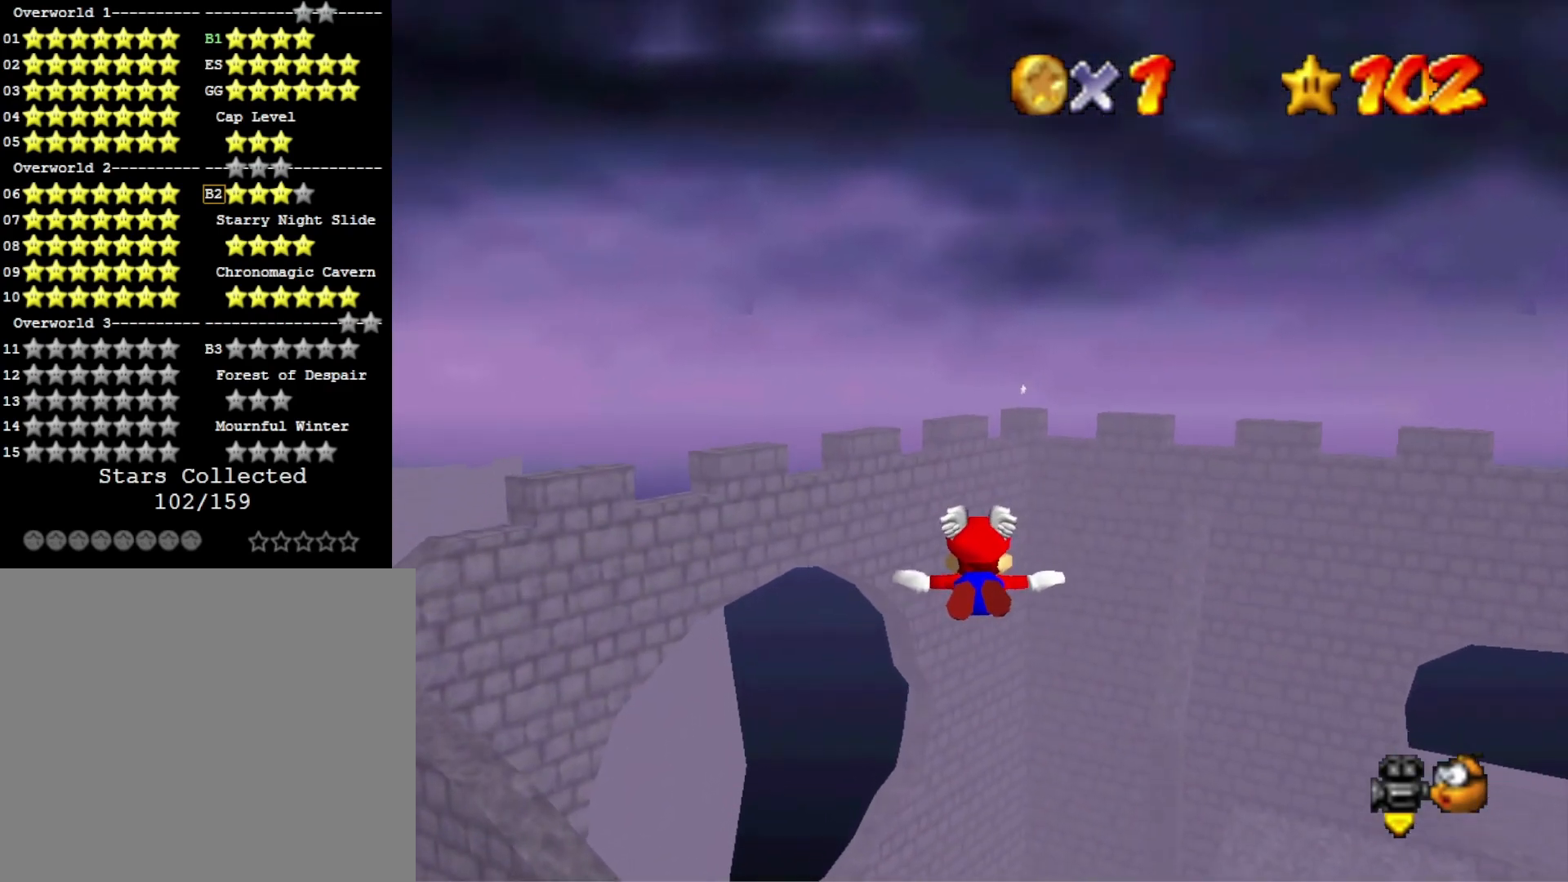
{"buttons": [], "left_stick": "up", "right_stick": "center", "events": [[433, "left_stick", "center"], [500, "left_stick", "up"]]}
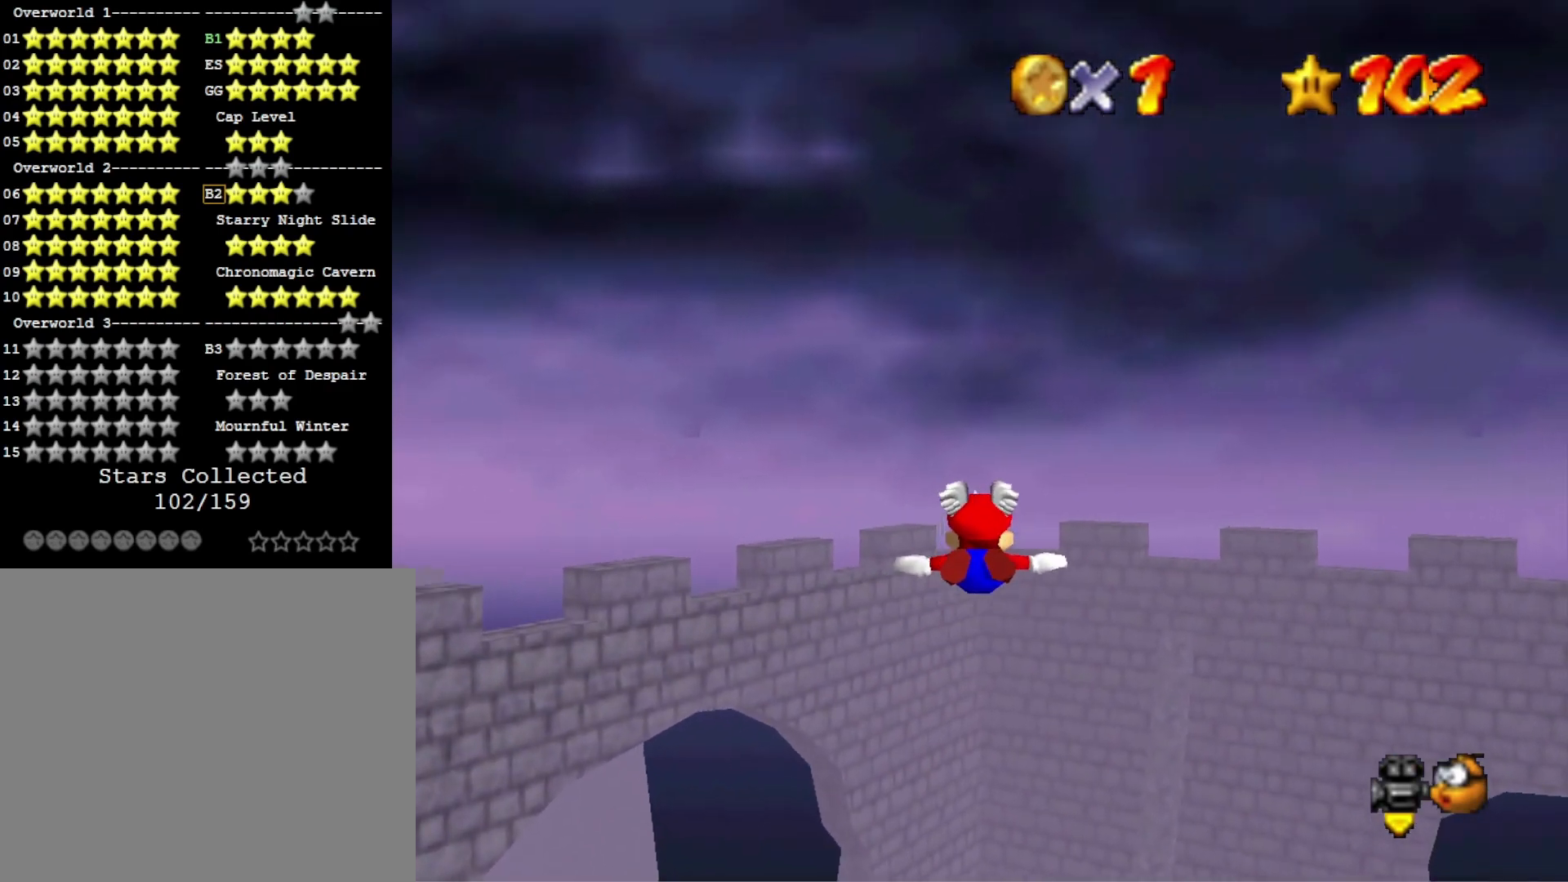
{"buttons": [], "left_stick": "up", "right_stick": "center", "events": [[300, "left_stick", "center"], [367, "left_stick", "up"]]}
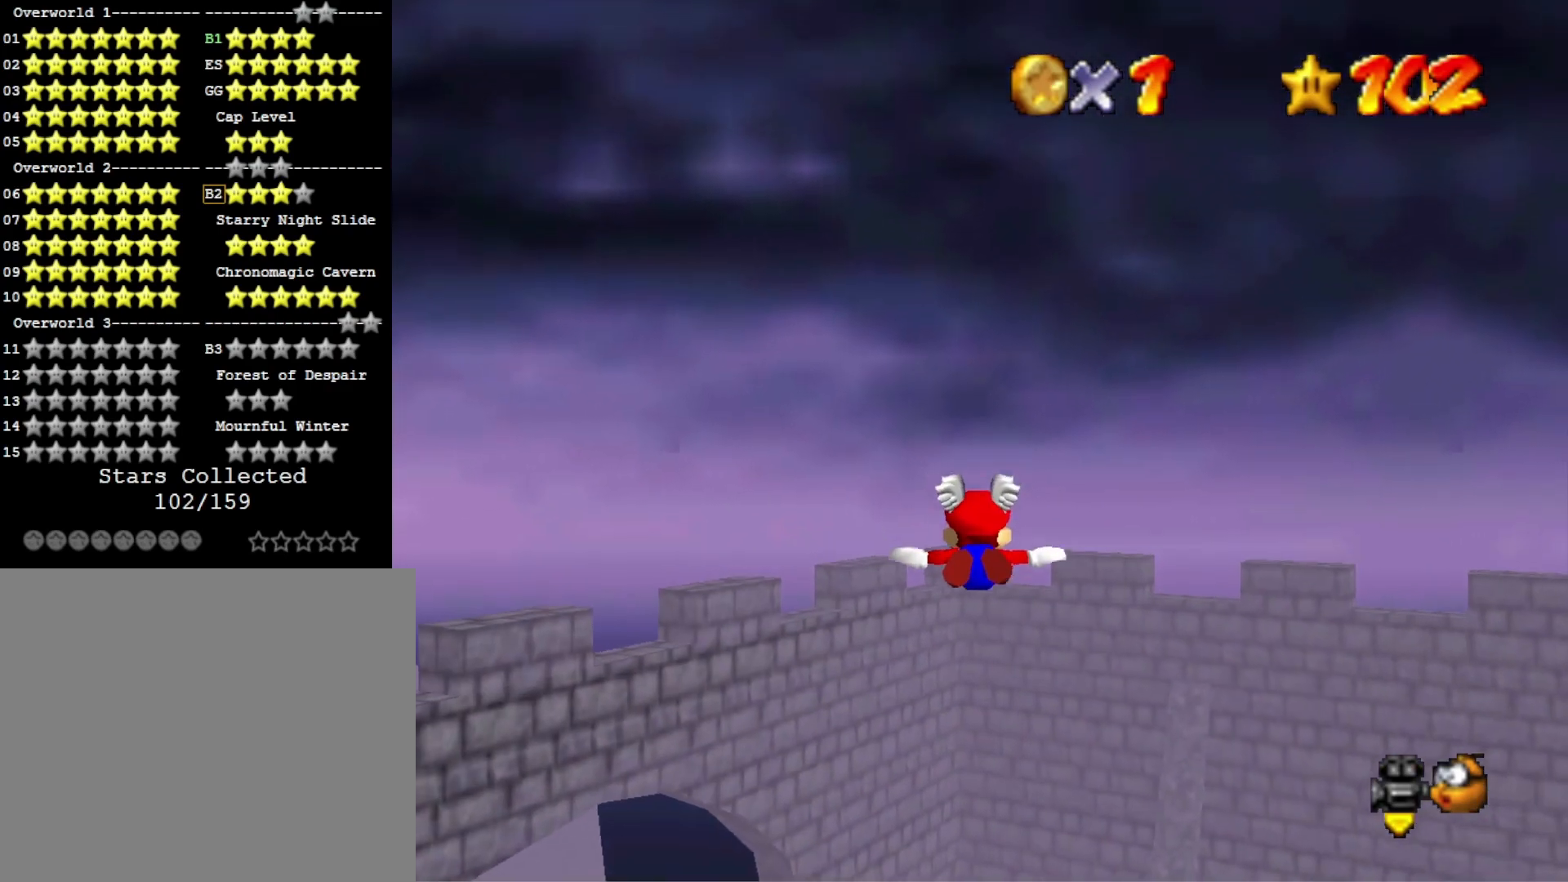
{"buttons": [], "left_stick": "center", "right_stick": "center", "events": [[33, "left_stick", "center"], [133, "left_stick", "up"], [267, "left_stick", "center"], [367, "left_stick", "up"], [500, "left_stick", "center"]]}
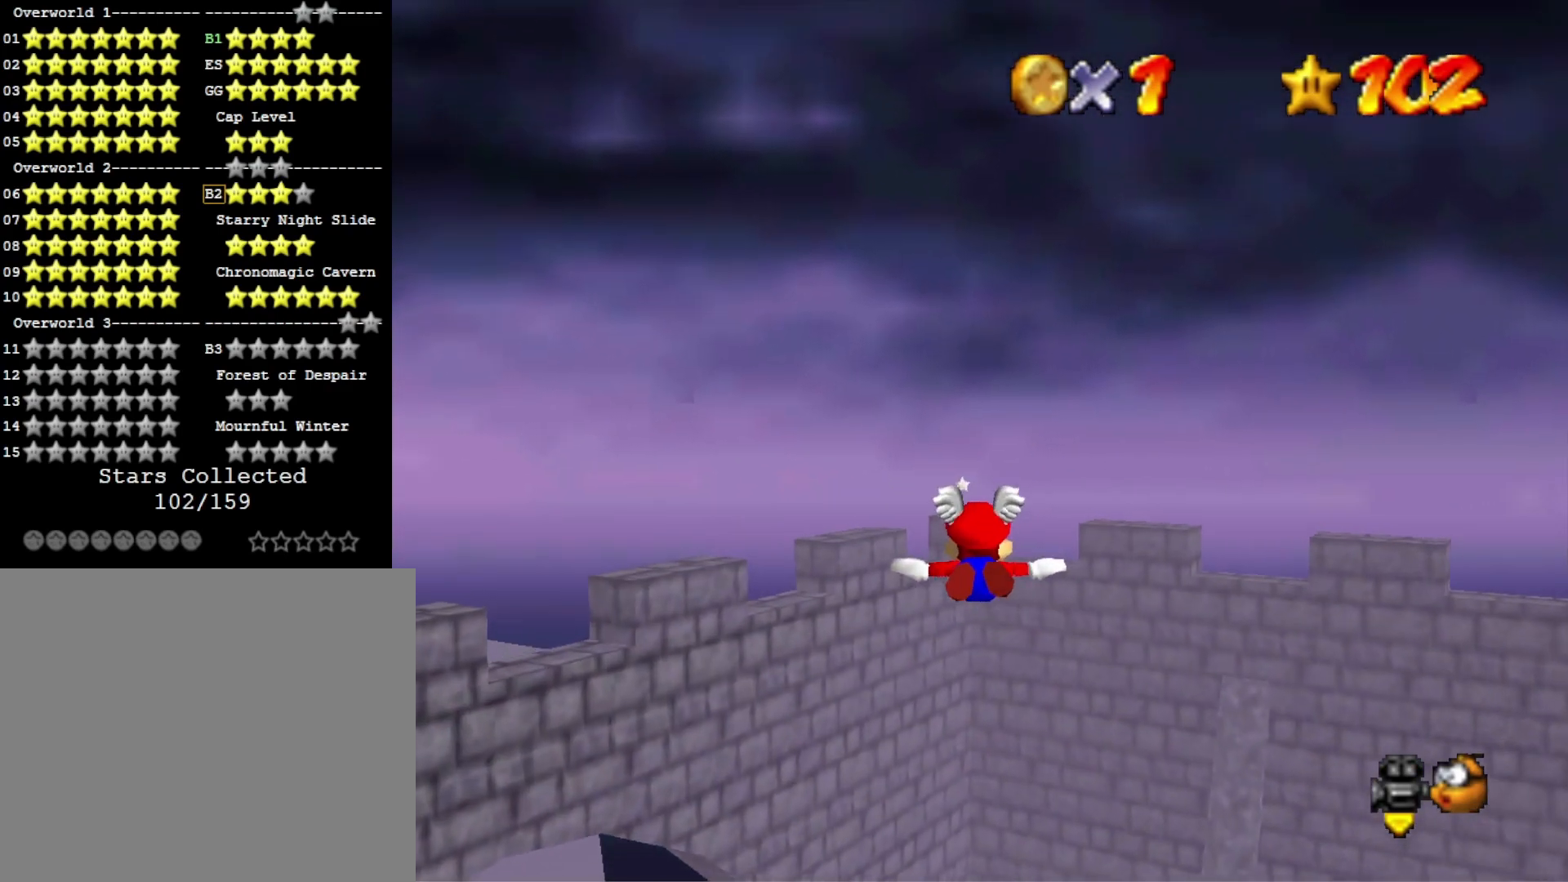
{"buttons": [], "left_stick": "up", "right_stick": "center", "events": [[33, "left_stick", "up"], [167, "left_stick", "center"], [267, "left_stick", "up"], [367, "left_stick", "center"], [467, "left_stick", "up"]]}
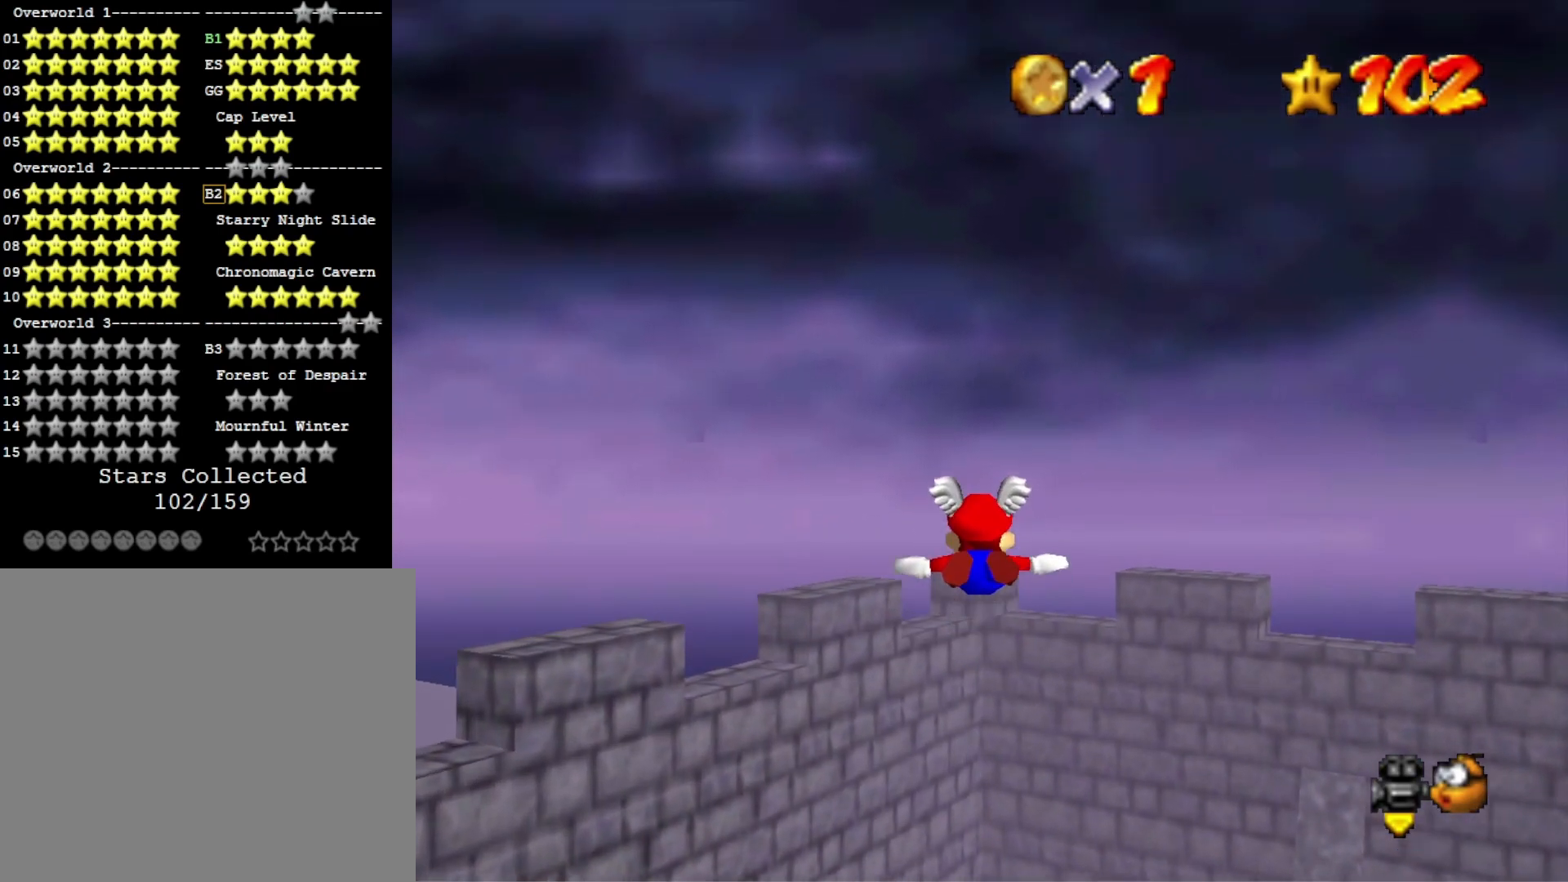
{"buttons": [], "left_stick": "up", "right_stick": "center", "events": [[333, "left_stick", "center"], [433, "left_stick", "up"]]}
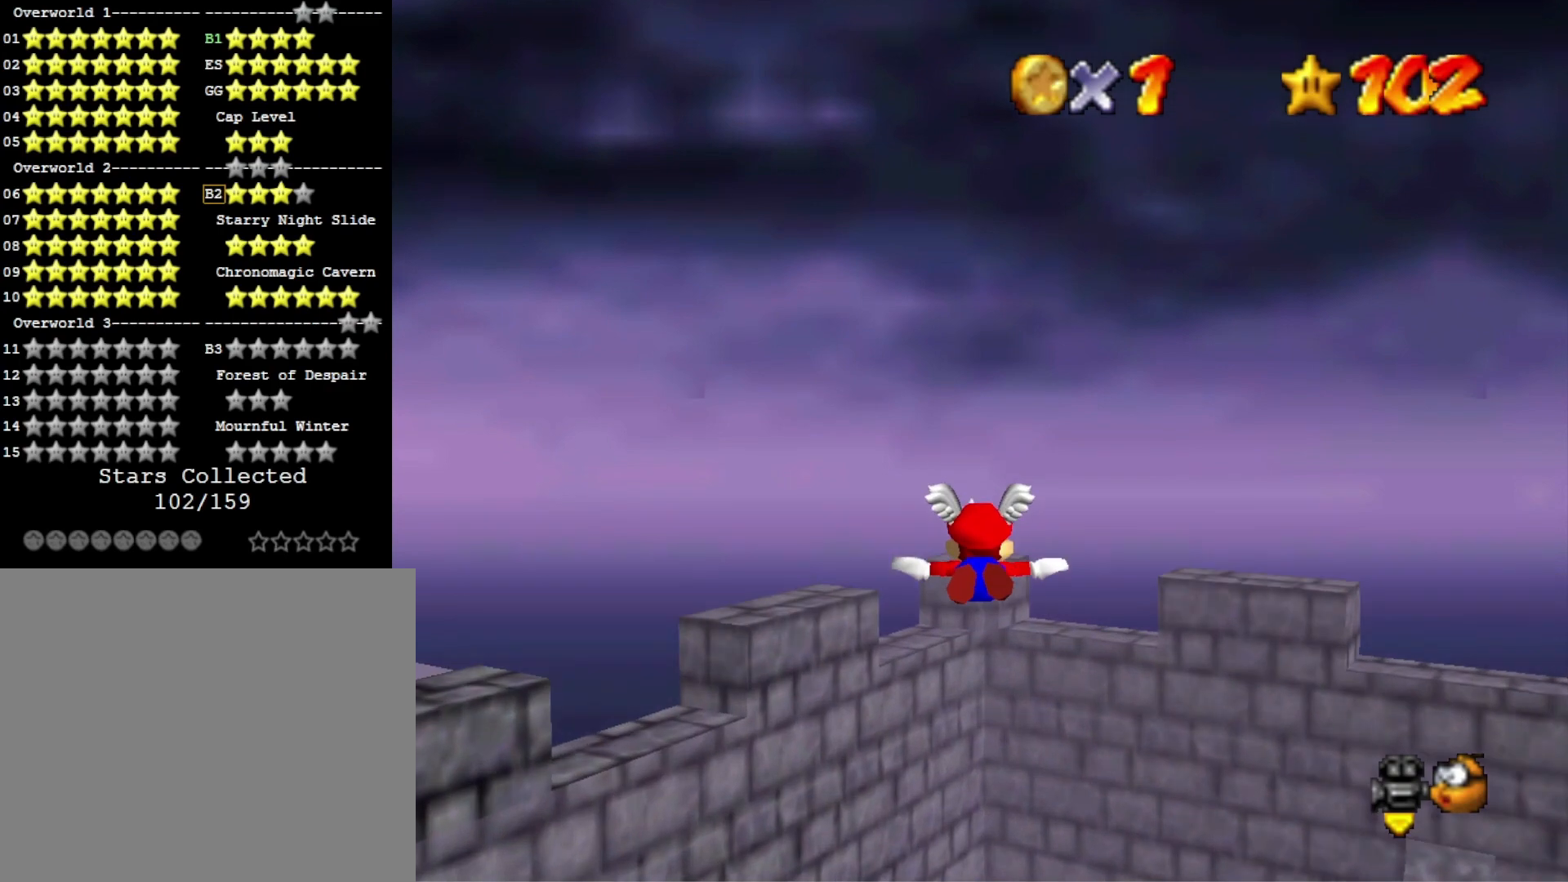
{"buttons": [], "left_stick": "up", "right_stick": "center", "events": [[67, "left_stick", "center"], [167, "left_stick", "up"]]}
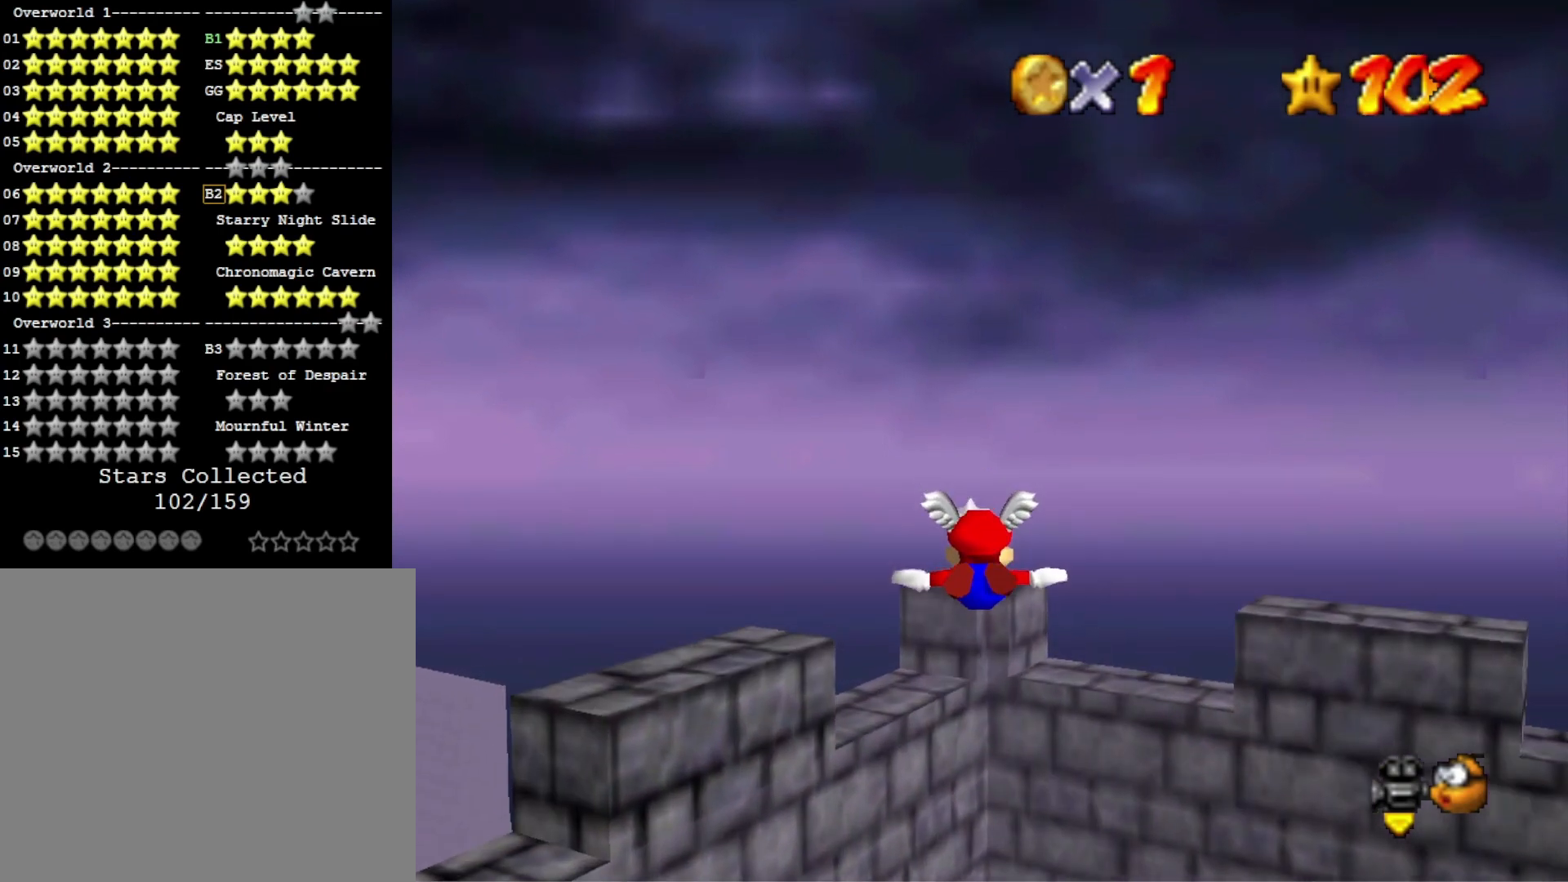
{"buttons": [], "left_stick": "up", "right_stick": "center", "events": [[33, "left_stick", "center"], [233, "left_stick", "up"], [367, "left_stick", "center"], [433, "left_stick", "up"]]}
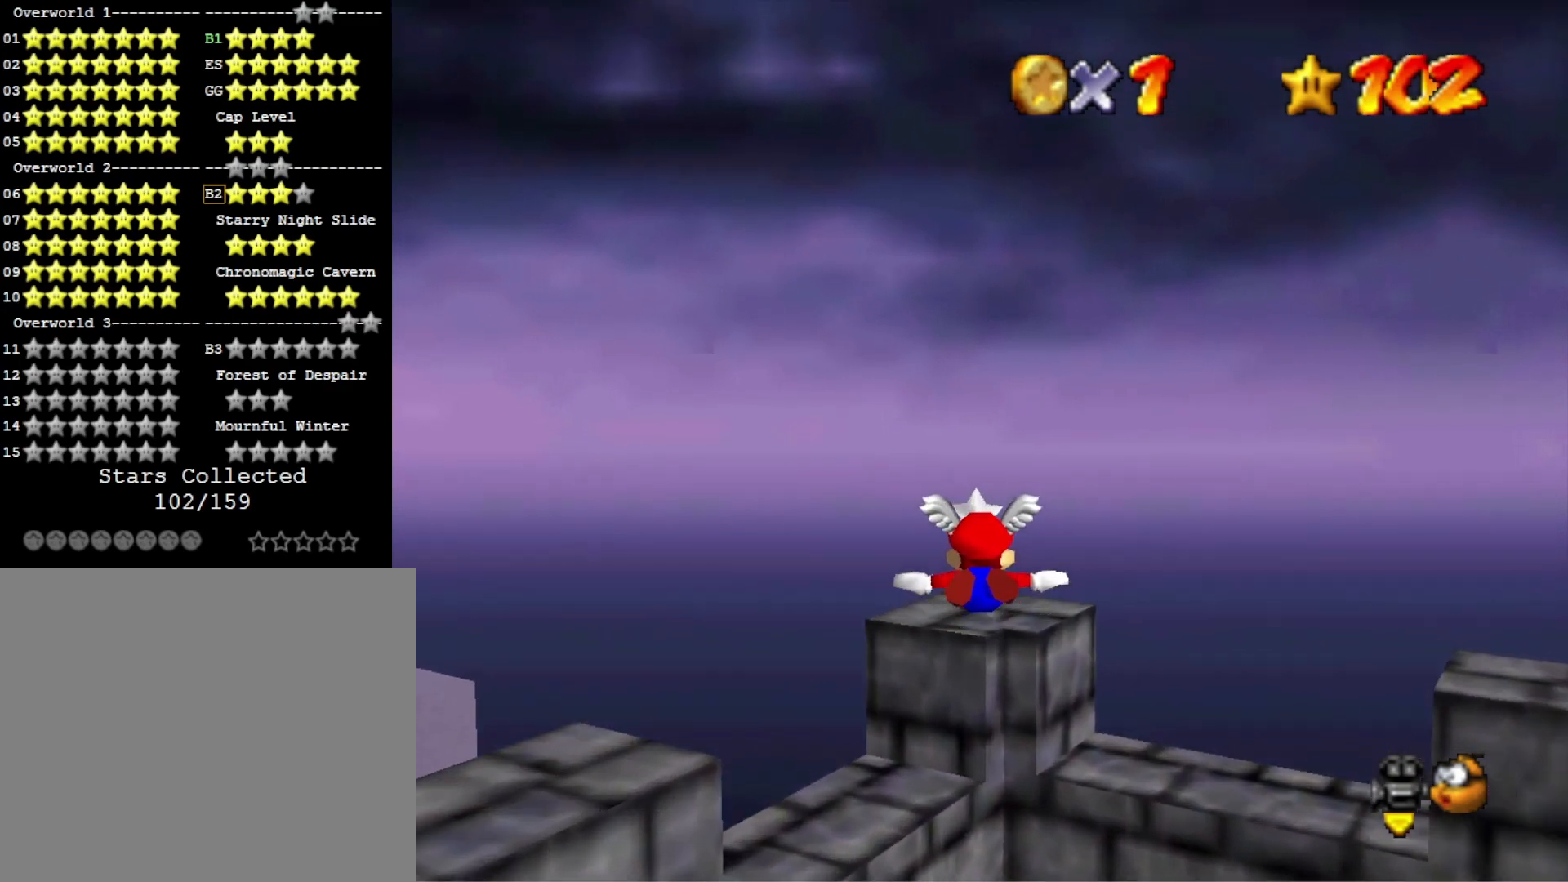
{"buttons": [], "left_stick": "center", "right_stick": "center", "events": [[333, "left_stick", "center"]]}